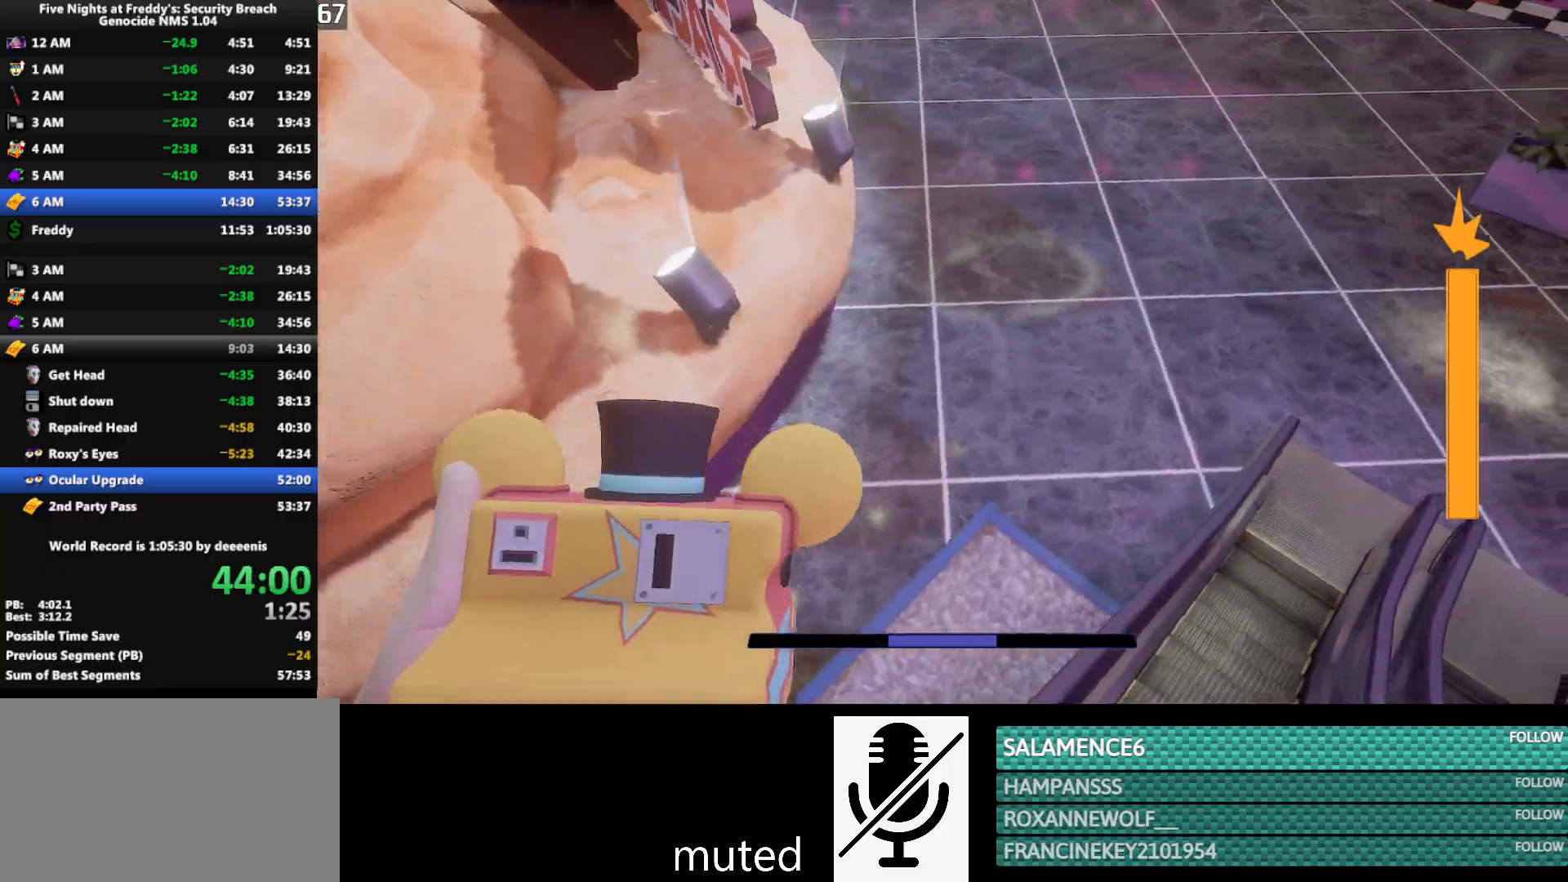
Gameplay with keyboard and mouse; each line is a JSON object with the keys and mouse buttons held at the frame after it. "events" lists presses ("down") and releases ("up") of "1", "2", "3", "4", "5", "a", "alt", "b", "c", "ctrl", "d", "e", "f", "g", "q", "r", "s", "shift", "space", "t", "tab", "tilde", "v", "w", "x", "z", "mouse_left", "mouse_wheel", "mouse_right", "mouse_mb4" and "mouse_mb5" between this image and that frame as [ms after this image, input, new state], when the widget could be followed in between. "mouse_left", "mouse_wheel", "mouse_right", "mouse_mb4", "mouse_mb5" = the "left", "wheel", "right", "mb4", "mb5" buttons of the "mouse" list. No other keys are recorded. "wheel" means that the mouse wheel is clicked or scrolled. Mouse movement is not recorded.
{"keys": ["w"], "mouse": [], "events": [[367, "shift", "up"]]}
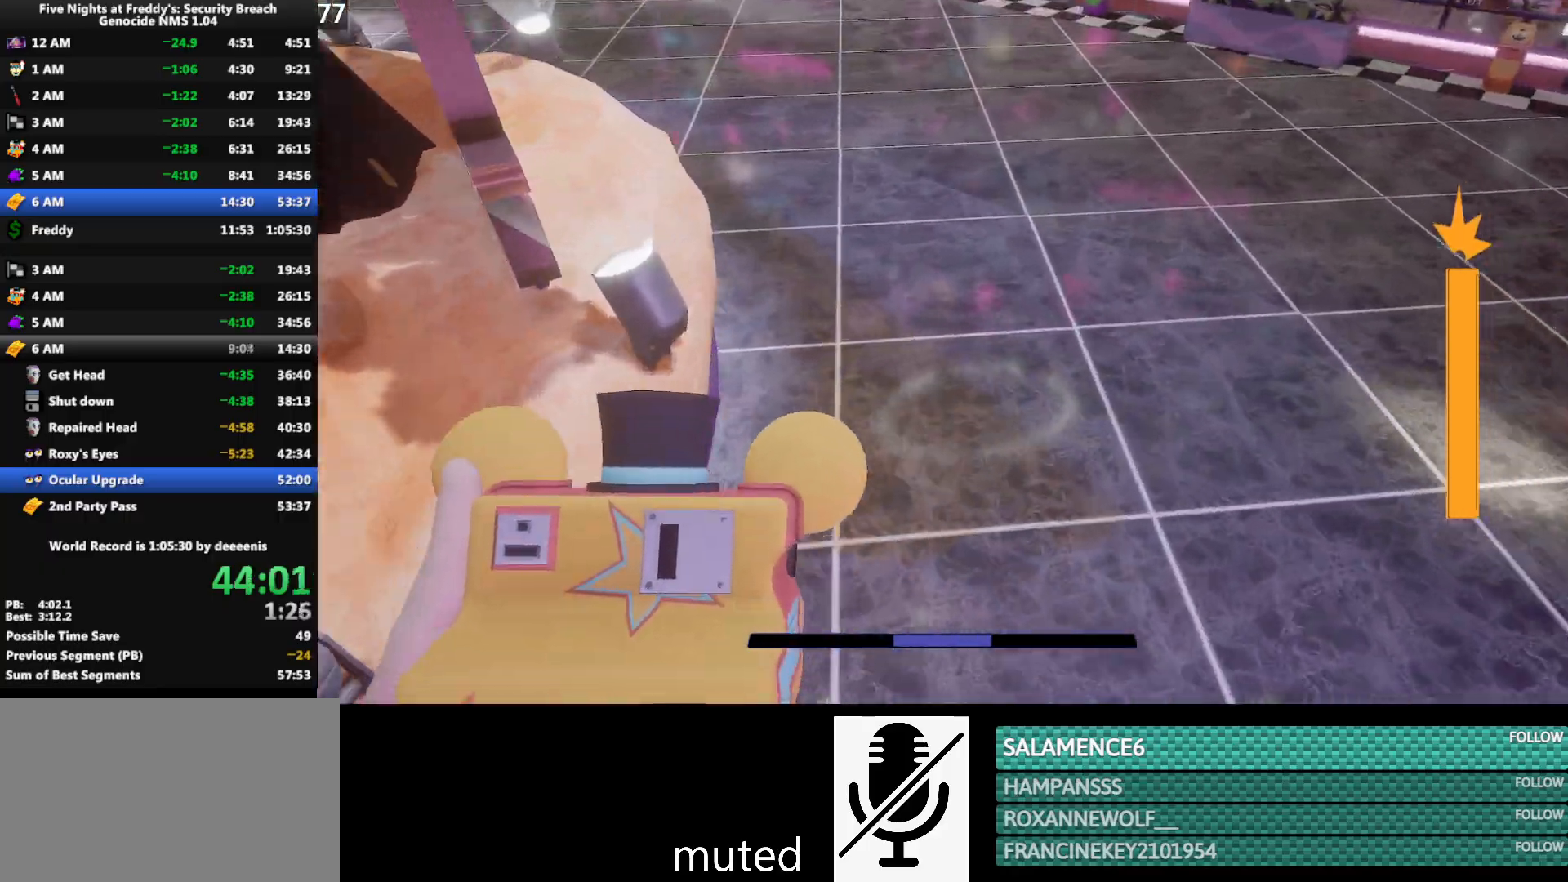
{"keys": ["shift", "w"], "mouse": [], "events": [[350, "shift", "down"]]}
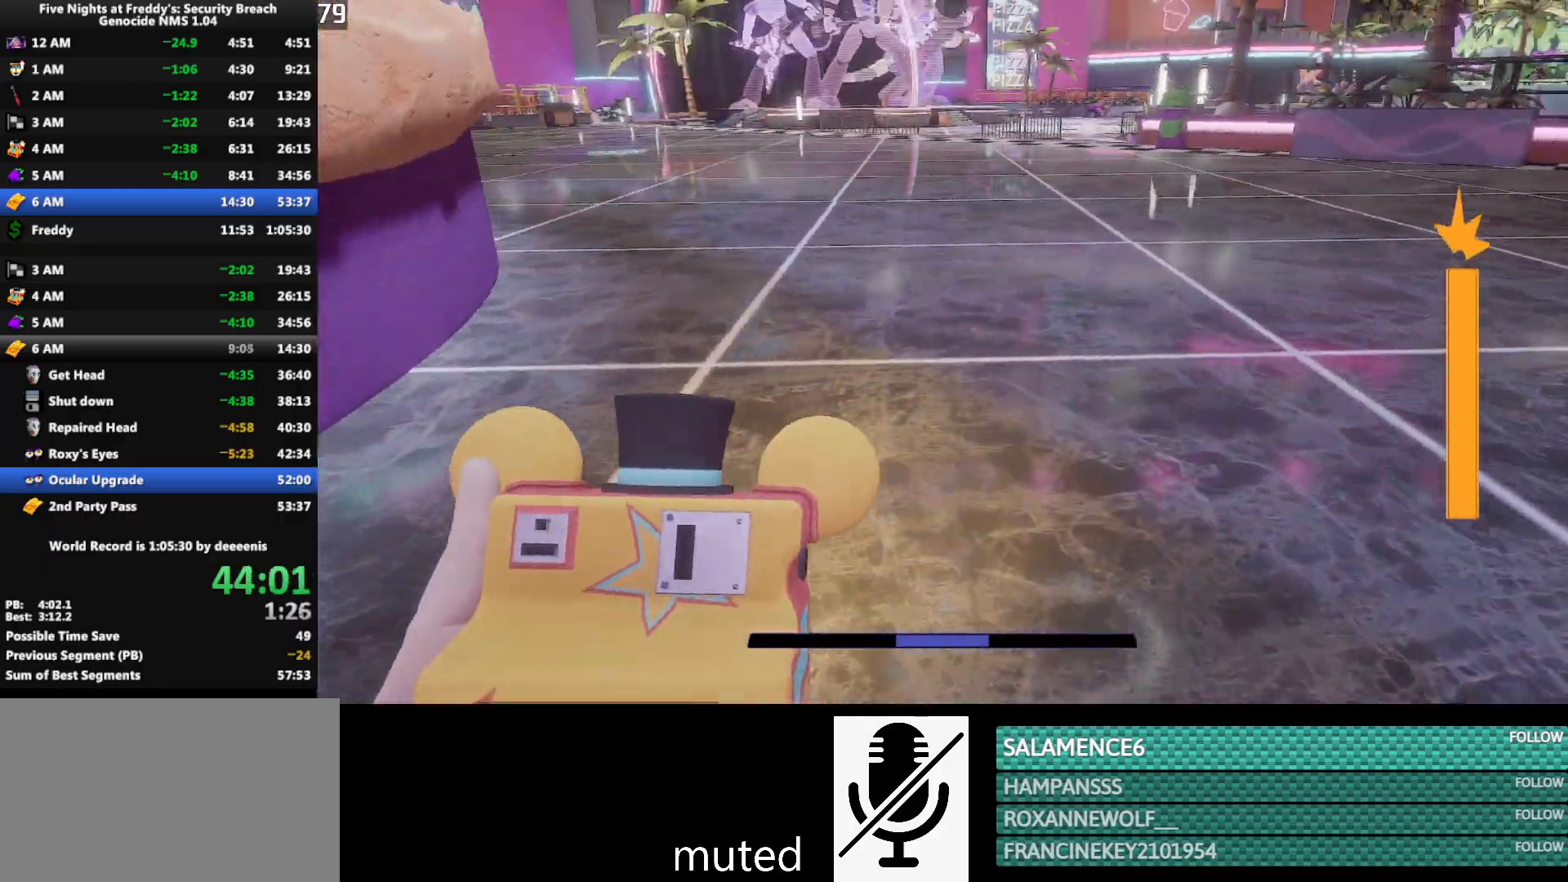
{"keys": ["w"], "mouse": [], "events": [[33, "space", "down"], [83, "shift", "up"], [83, "space", "up"], [167, "mouse_left", "down"], [267, "mouse_left", "up"]]}
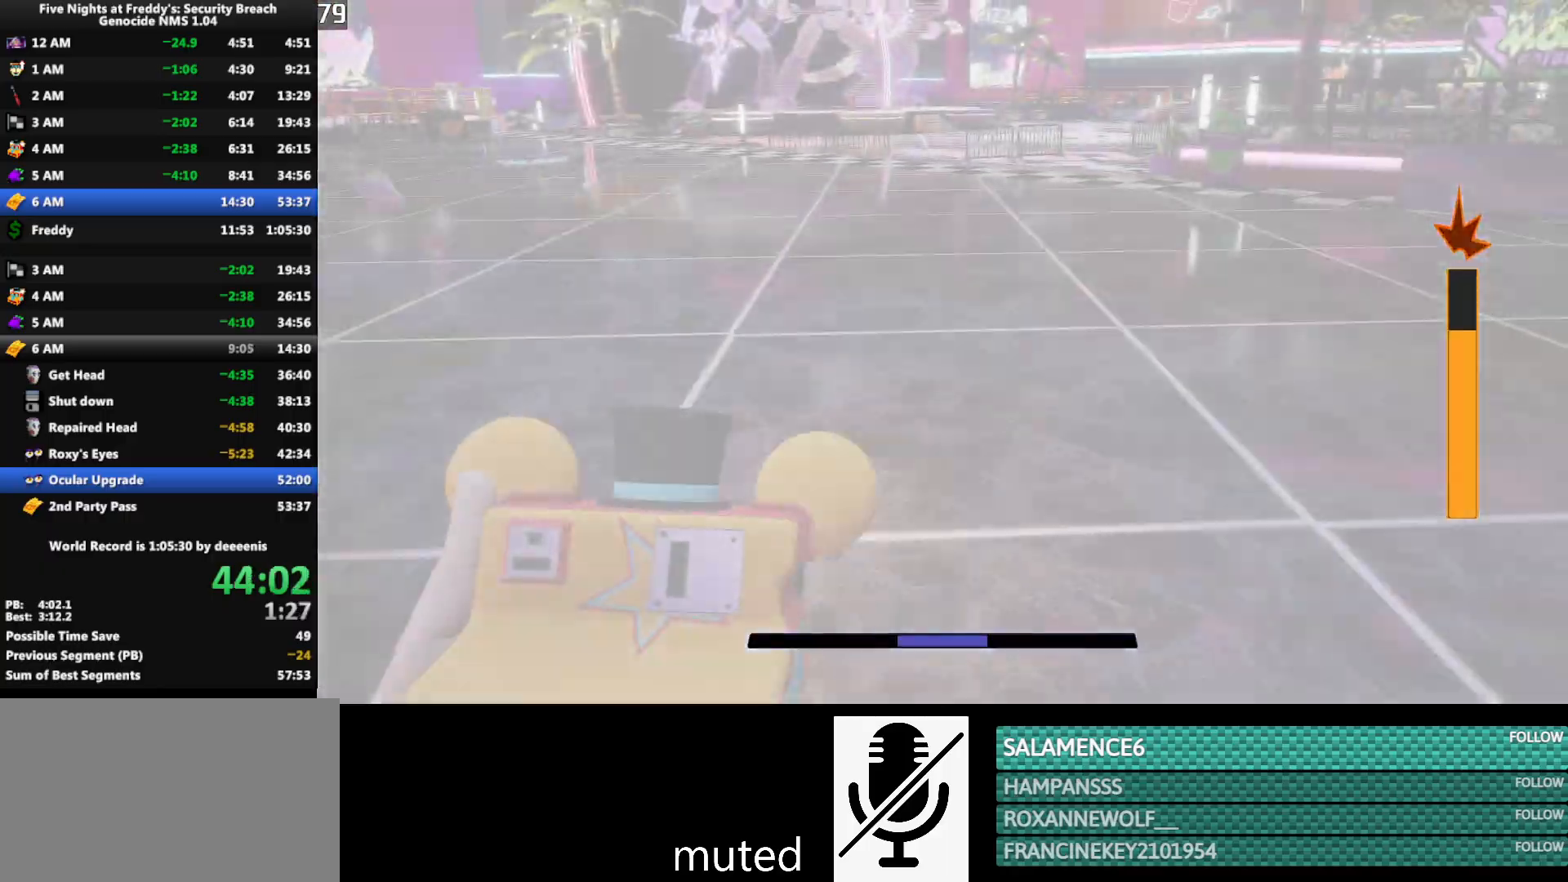
{"keys": ["w"], "mouse": [], "events": [[50, "shift", "down"], [133, "space", "down"], [183, "shift", "up"], [183, "space", "up"]]}
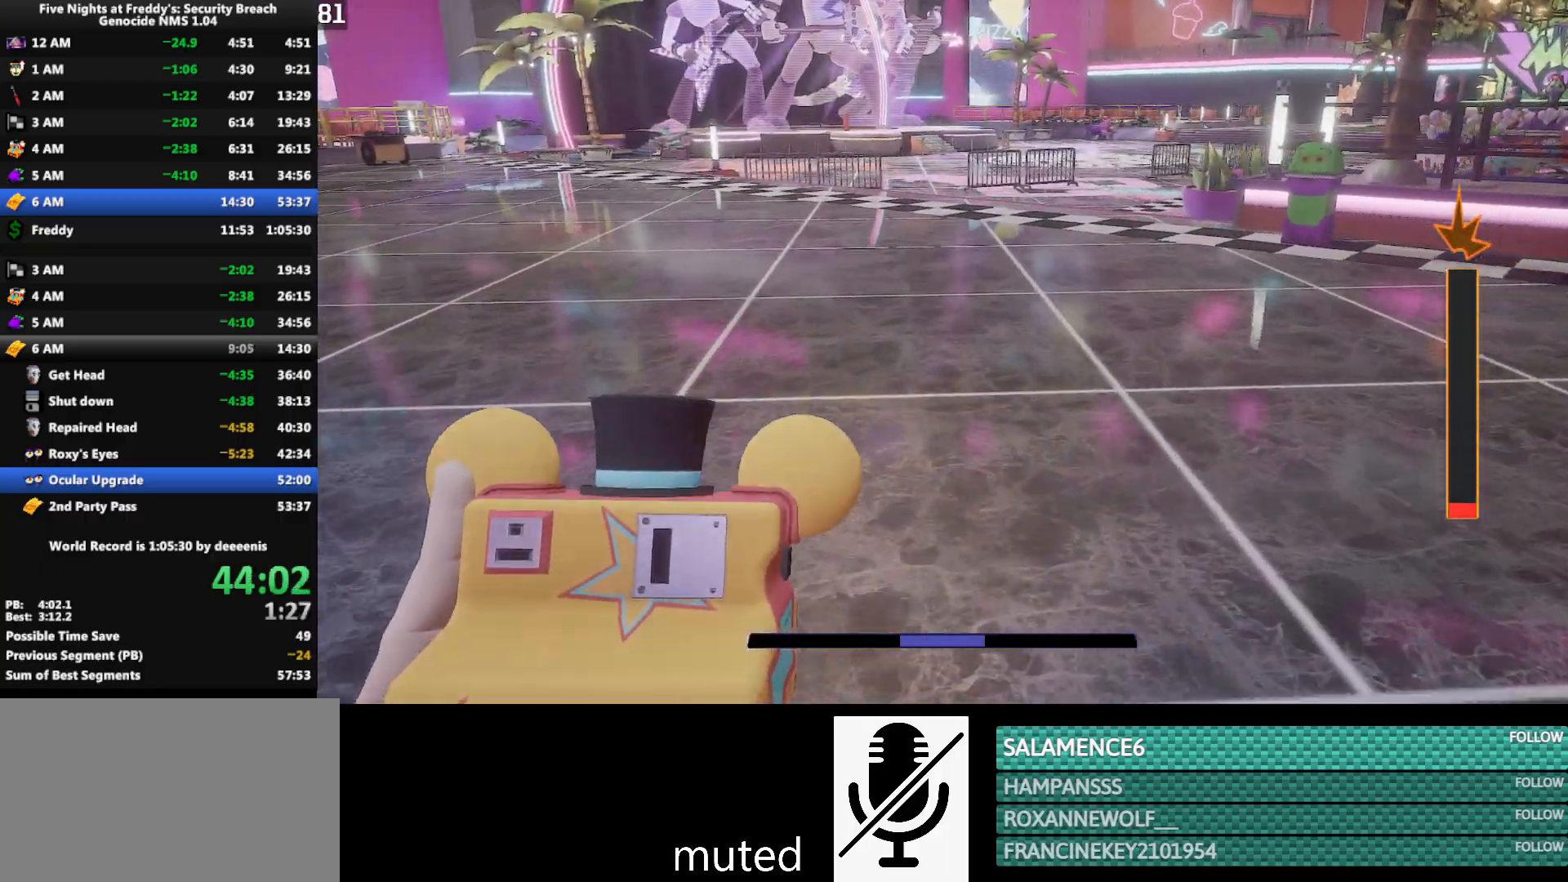
{"keys": ["w"], "mouse": [], "events": [[100, "shift", "down"], [200, "space", "down"], [250, "shift", "up"], [250, "space", "up"]]}
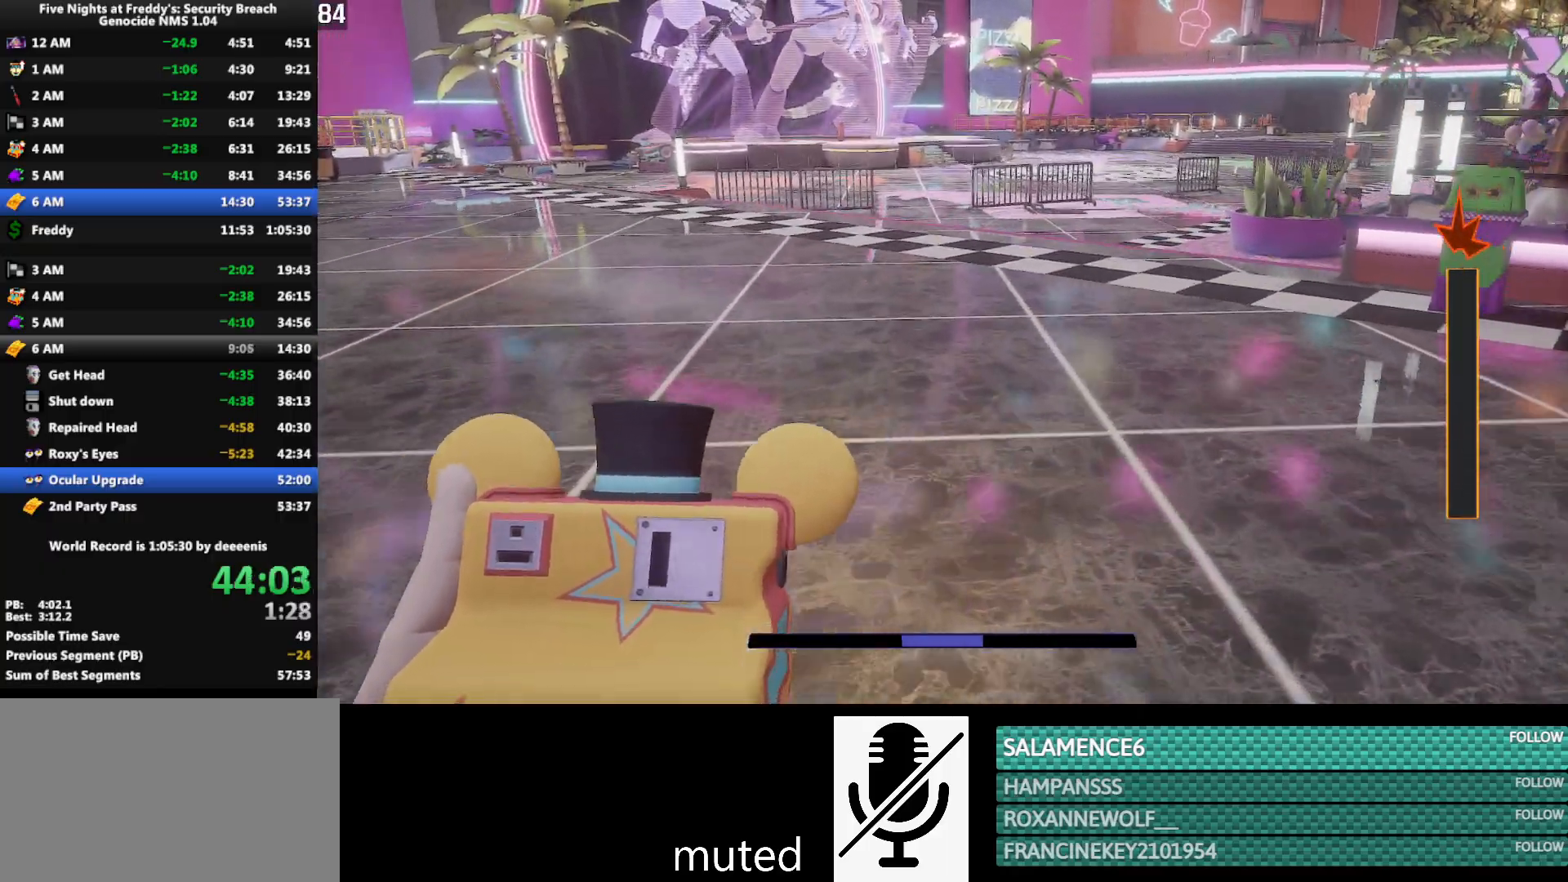
{"keys": ["w"], "mouse": [], "events": [[167, "shift", "down"], [267, "space", "down"], [317, "shift", "up"], [317, "space", "up"]]}
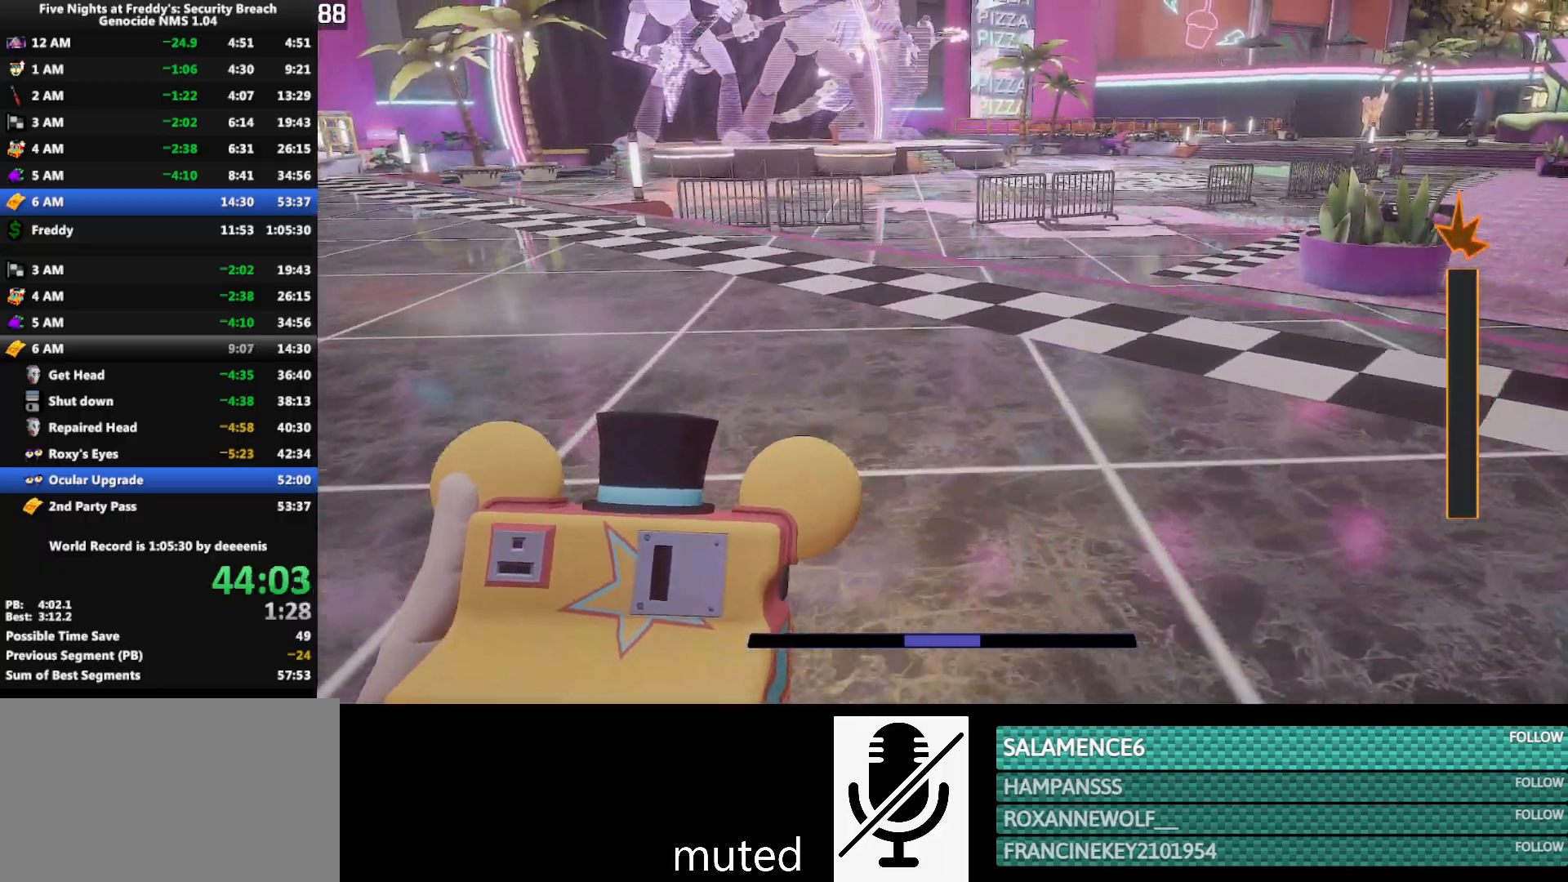
{"keys": ["w"], "mouse": [], "events": [[283, "shift", "down"], [367, "space", "down"], [417, "shift", "up"], [417, "space", "up"]]}
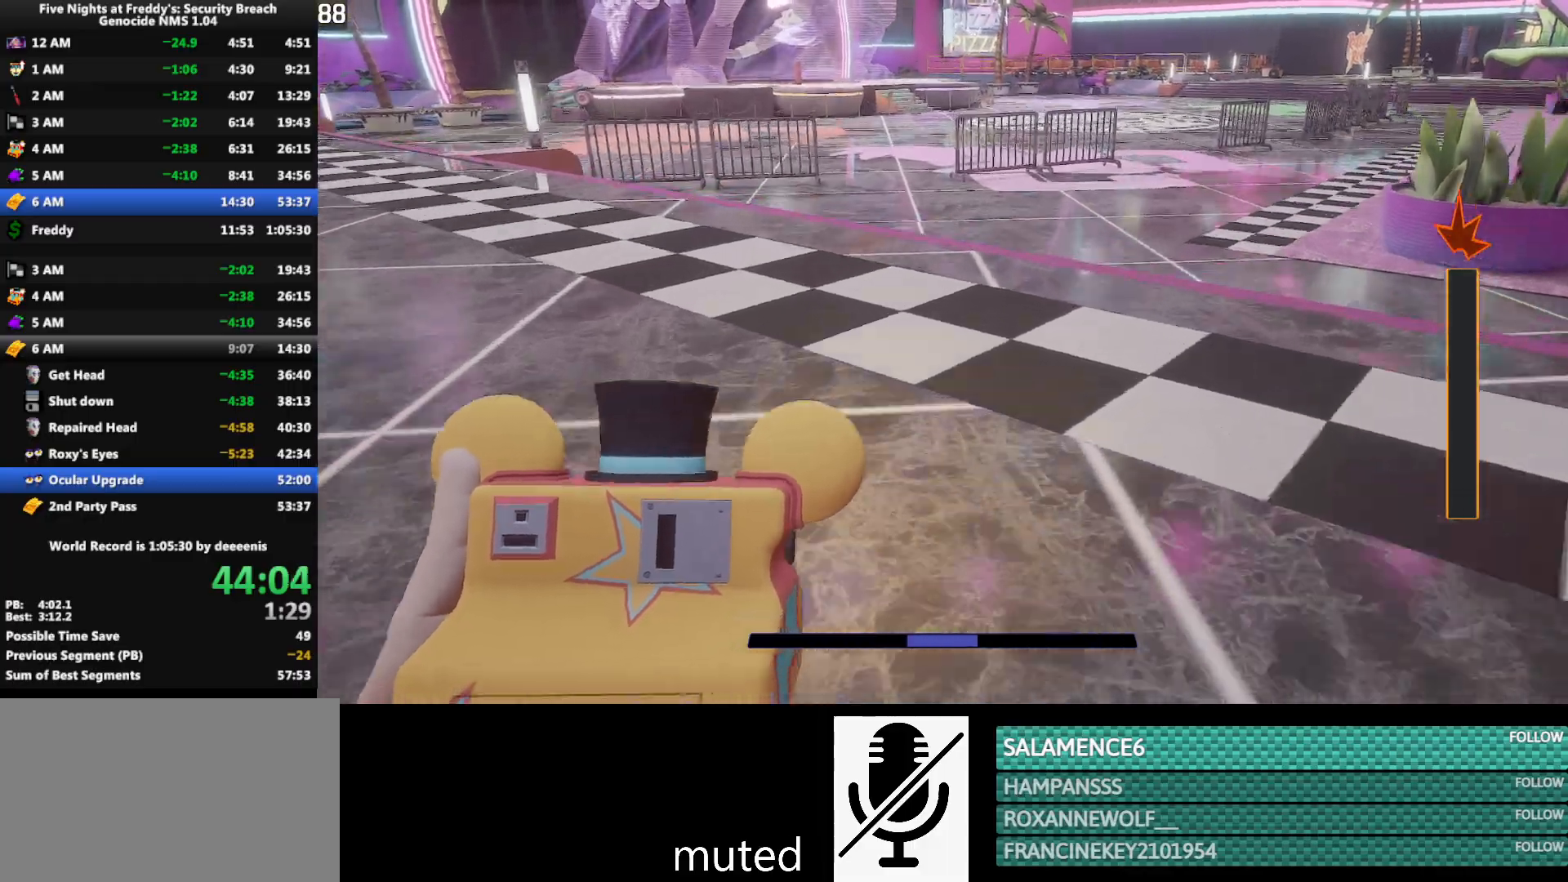
{"keys": ["w"], "mouse": [], "events": [[333, "shift", "down"], [483, "shift", "up"]]}
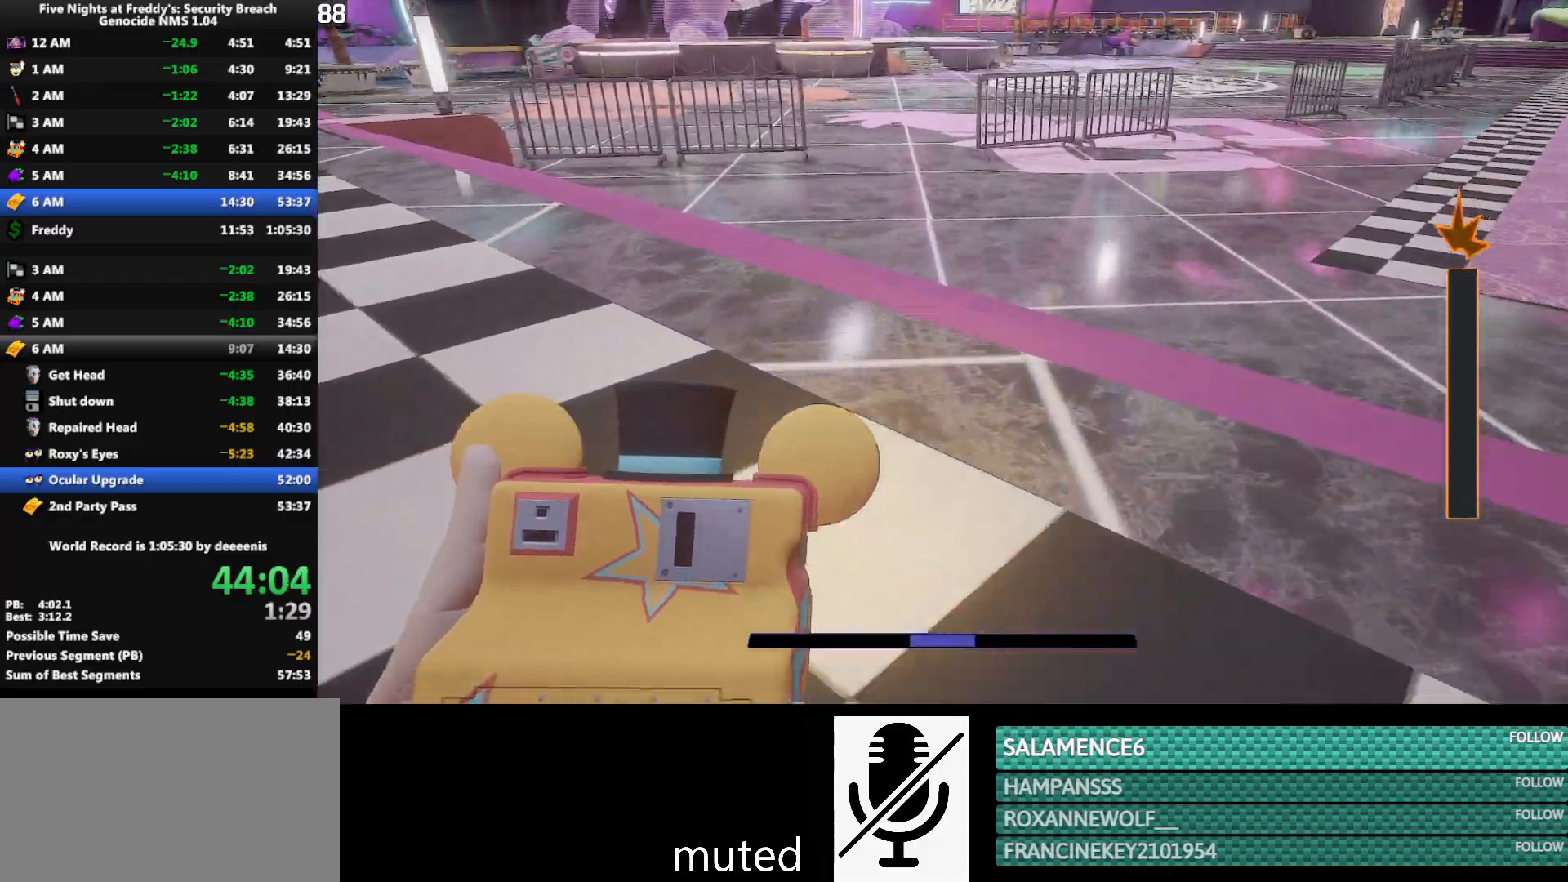
{"keys": ["shift", "w"], "mouse": [], "events": [[450, "shift", "down"]]}
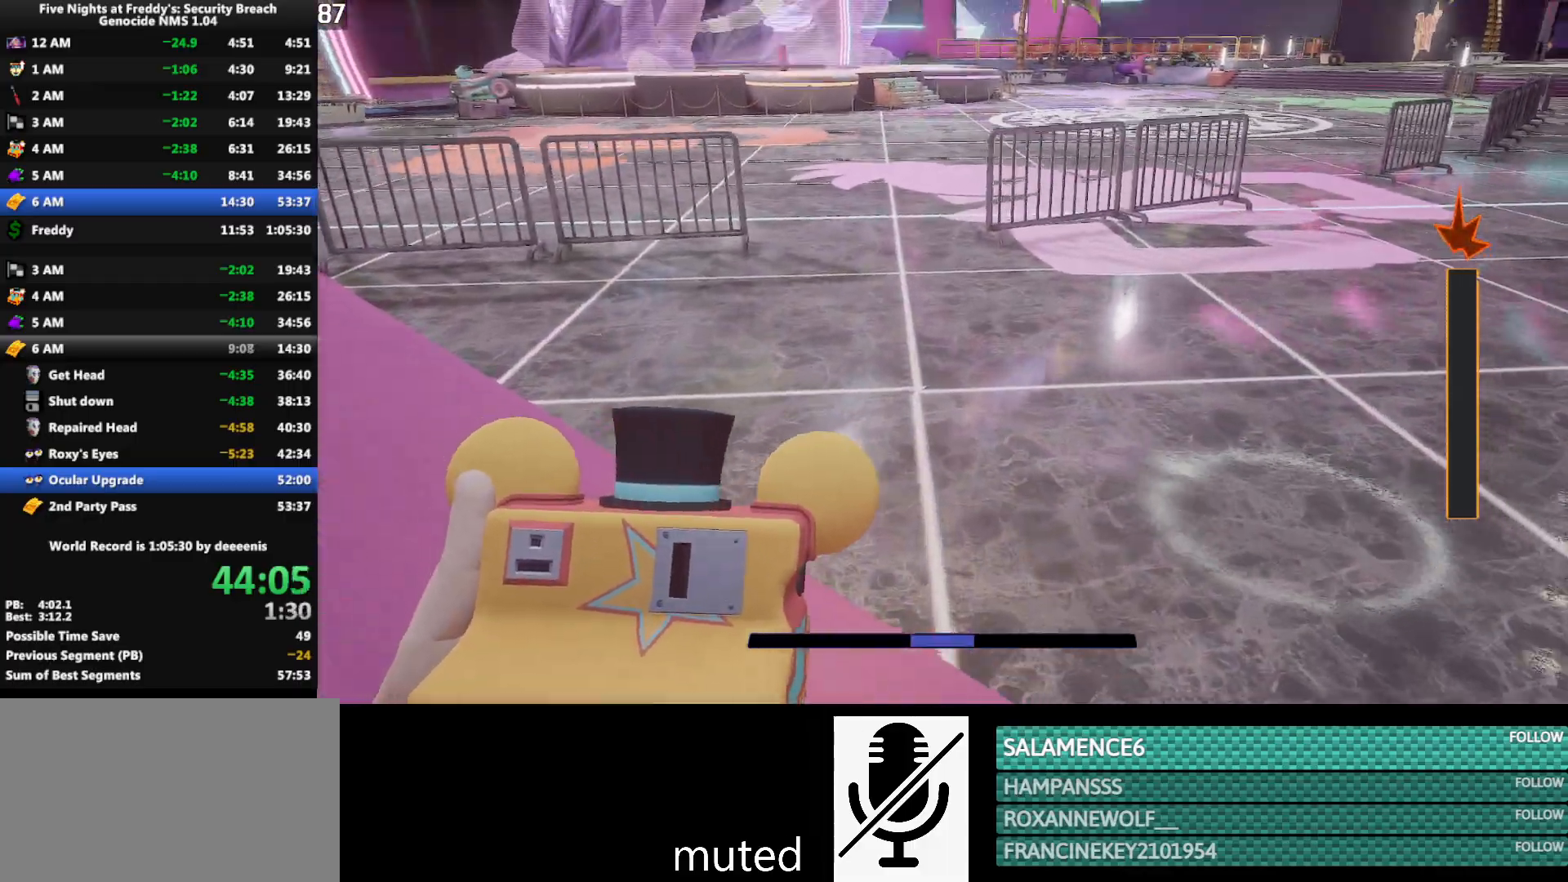
{"keys": ["w"], "mouse": [], "events": [[367, "space", "down"], [467, "shift", "up"], [467, "space", "up"]]}
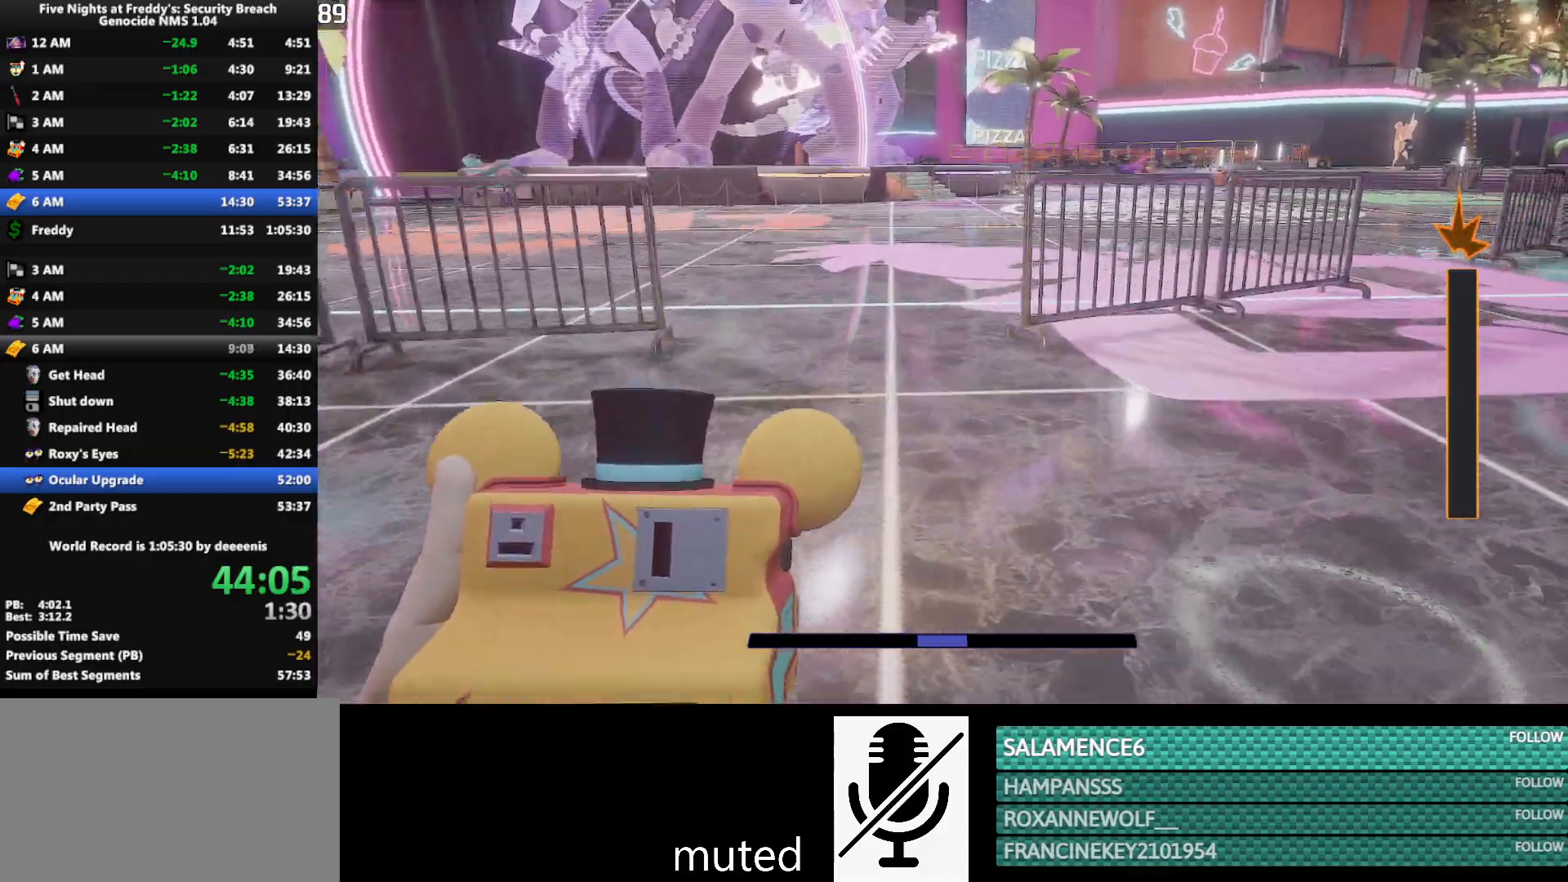
{"keys": ["shift", "space", "w"], "mouse": [], "events": [[383, "shift", "down"], [483, "space", "down"]]}
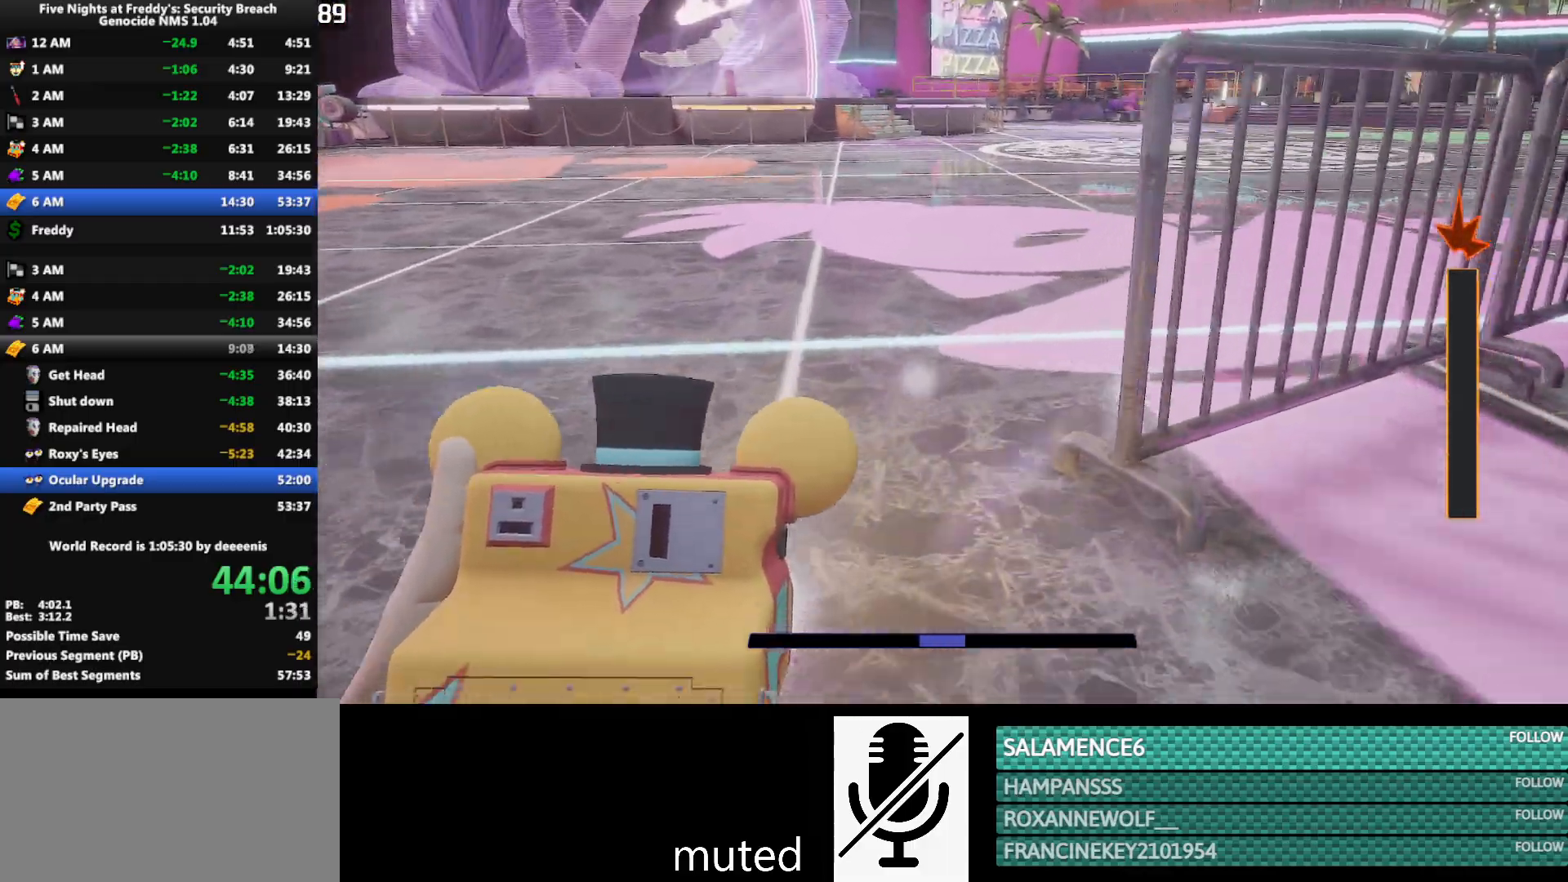
{"keys": ["shift", "w"], "mouse": [], "events": [[33, "shift", "up"], [33, "space", "up"], [500, "shift", "down"]]}
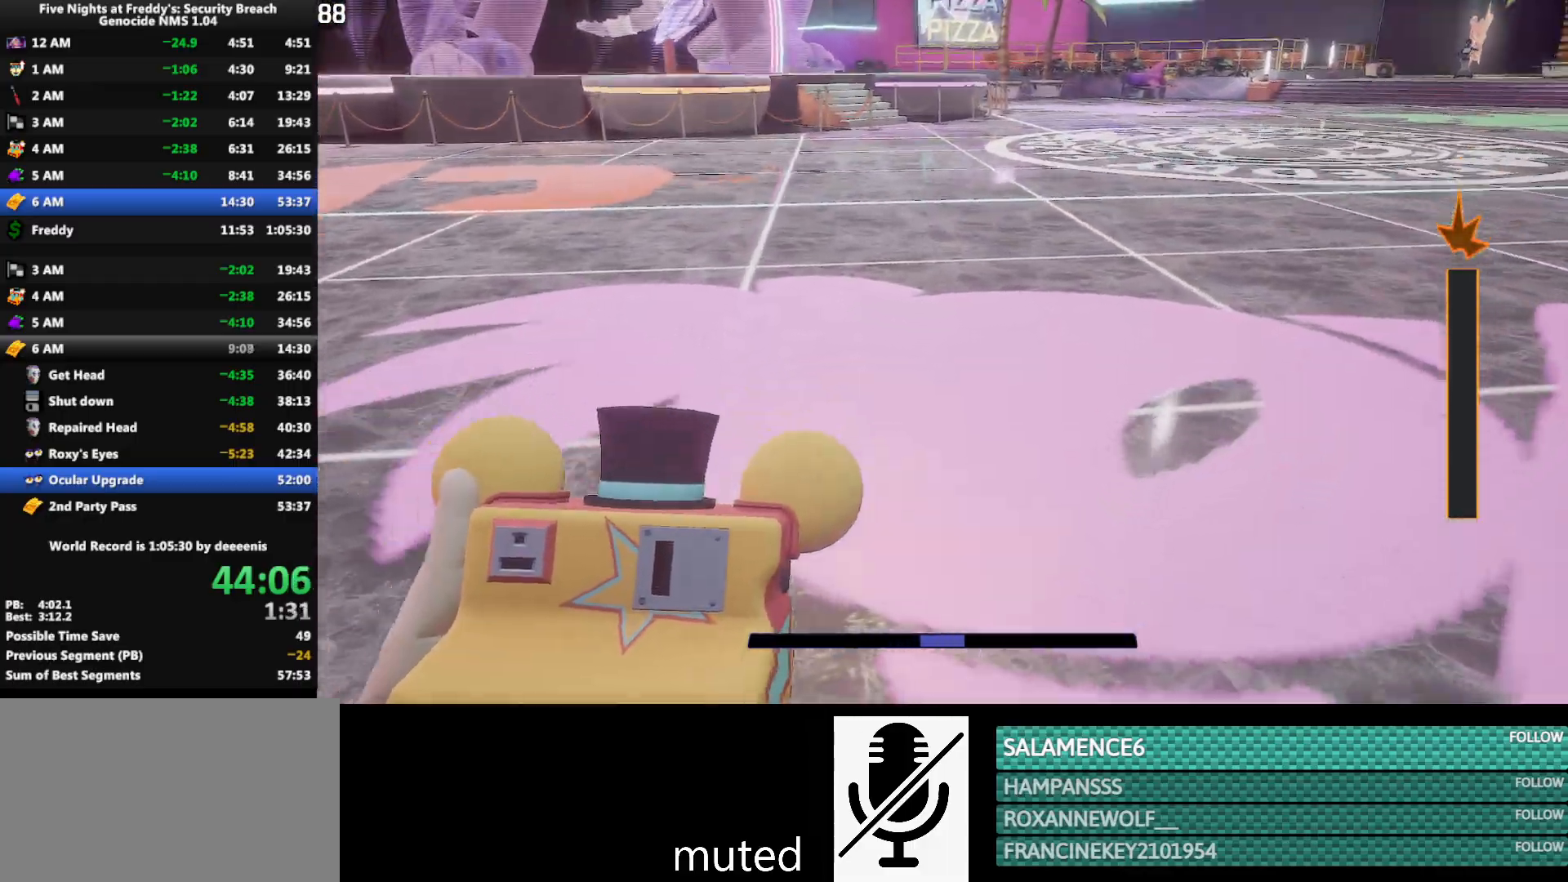
{"keys": ["w"], "mouse": [], "events": [[50, "space", "down"], [83, "shift", "up"], [83, "space", "up"]]}
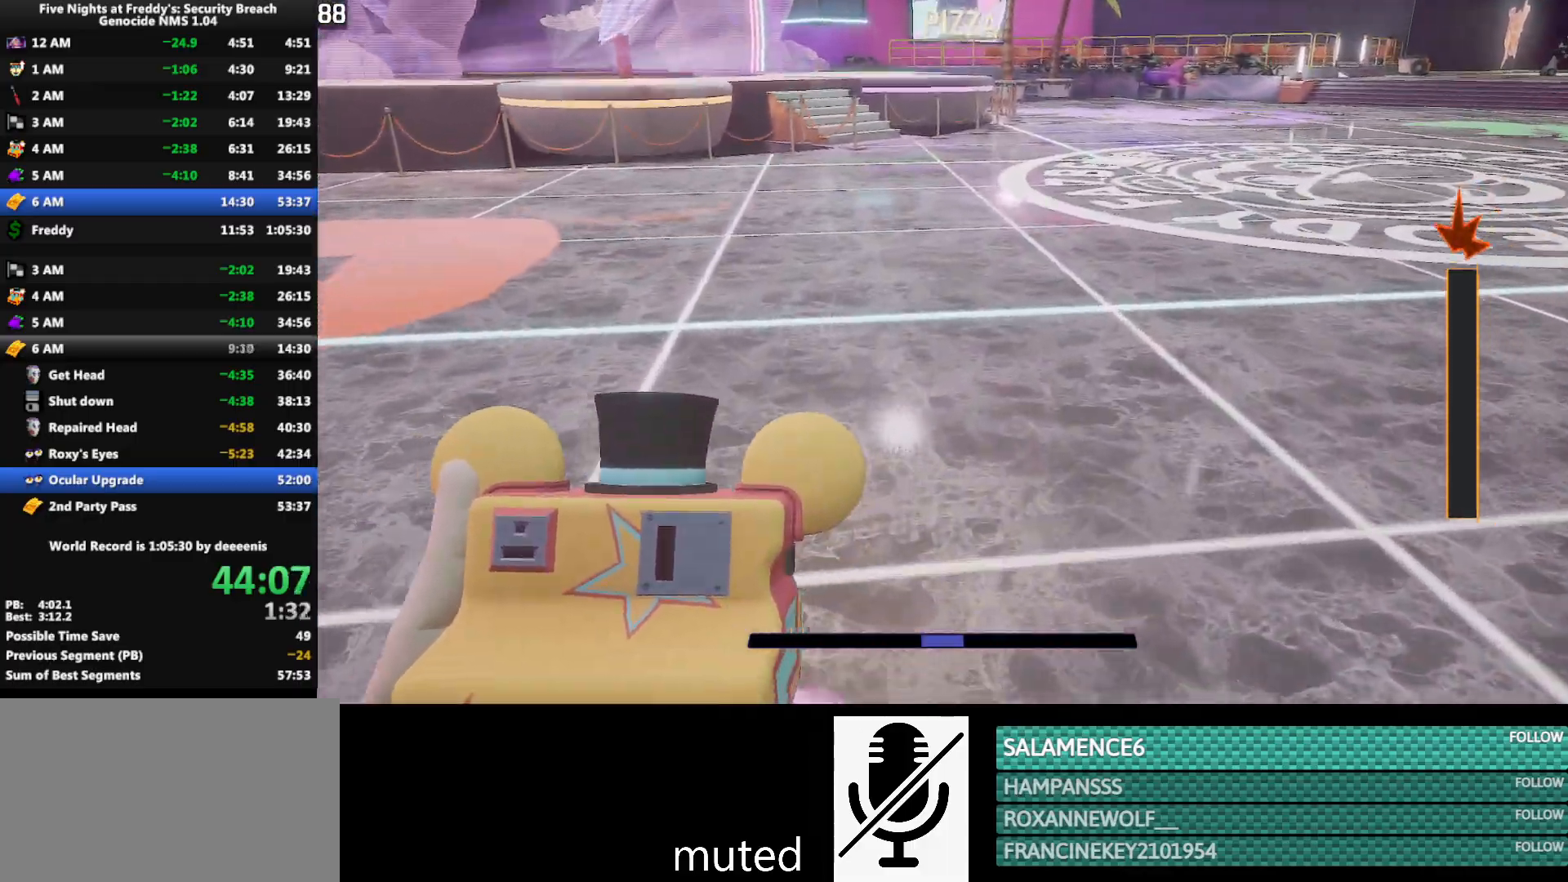
{"keys": ["w"], "mouse": [], "events": [[100, "shift", "down"], [150, "space", "down"], [200, "shift", "up"], [200, "space", "up"]]}
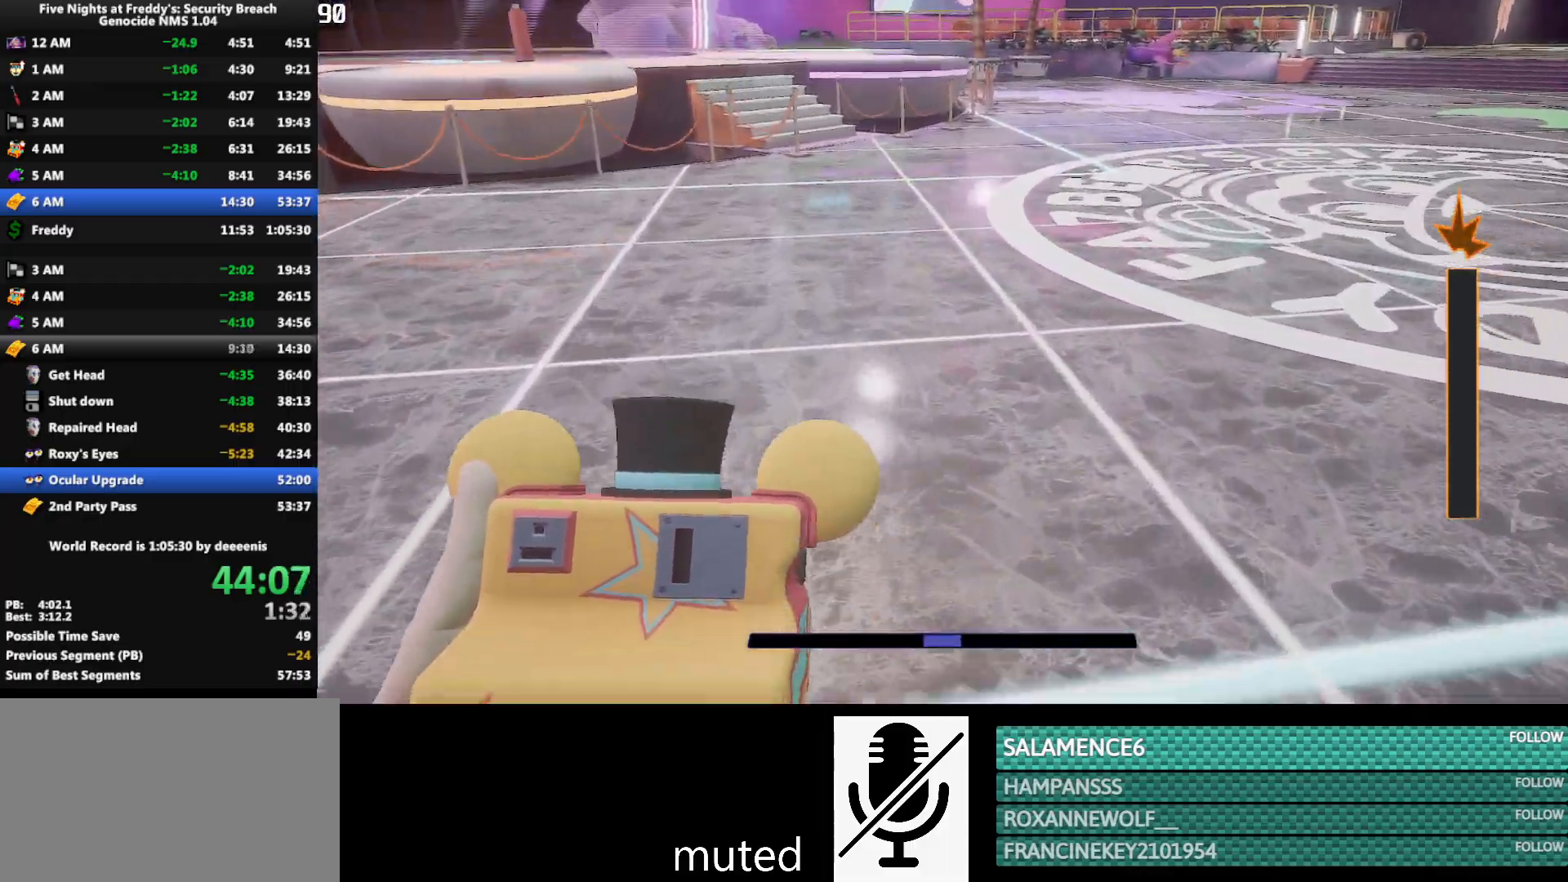
{"keys": ["w"], "mouse": [], "events": [[167, "shift", "down"], [217, "space", "down"], [267, "shift", "up"], [317, "space", "up"]]}
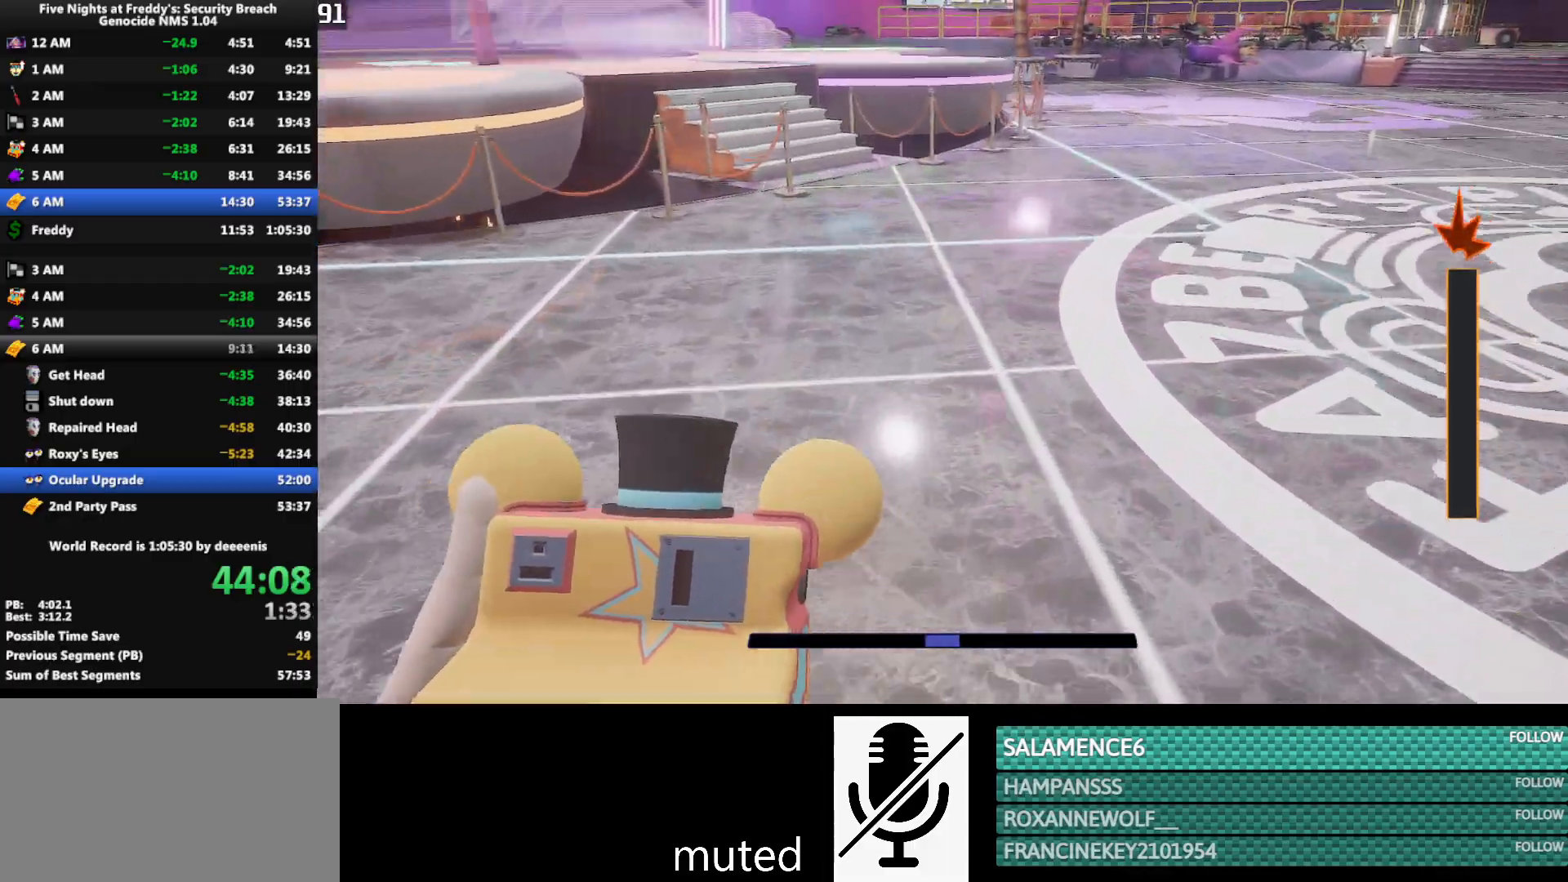
{"keys": ["w"], "mouse": [], "events": [[233, "shift", "down"], [333, "space", "down"], [367, "shift", "up"], [367, "space", "up"]]}
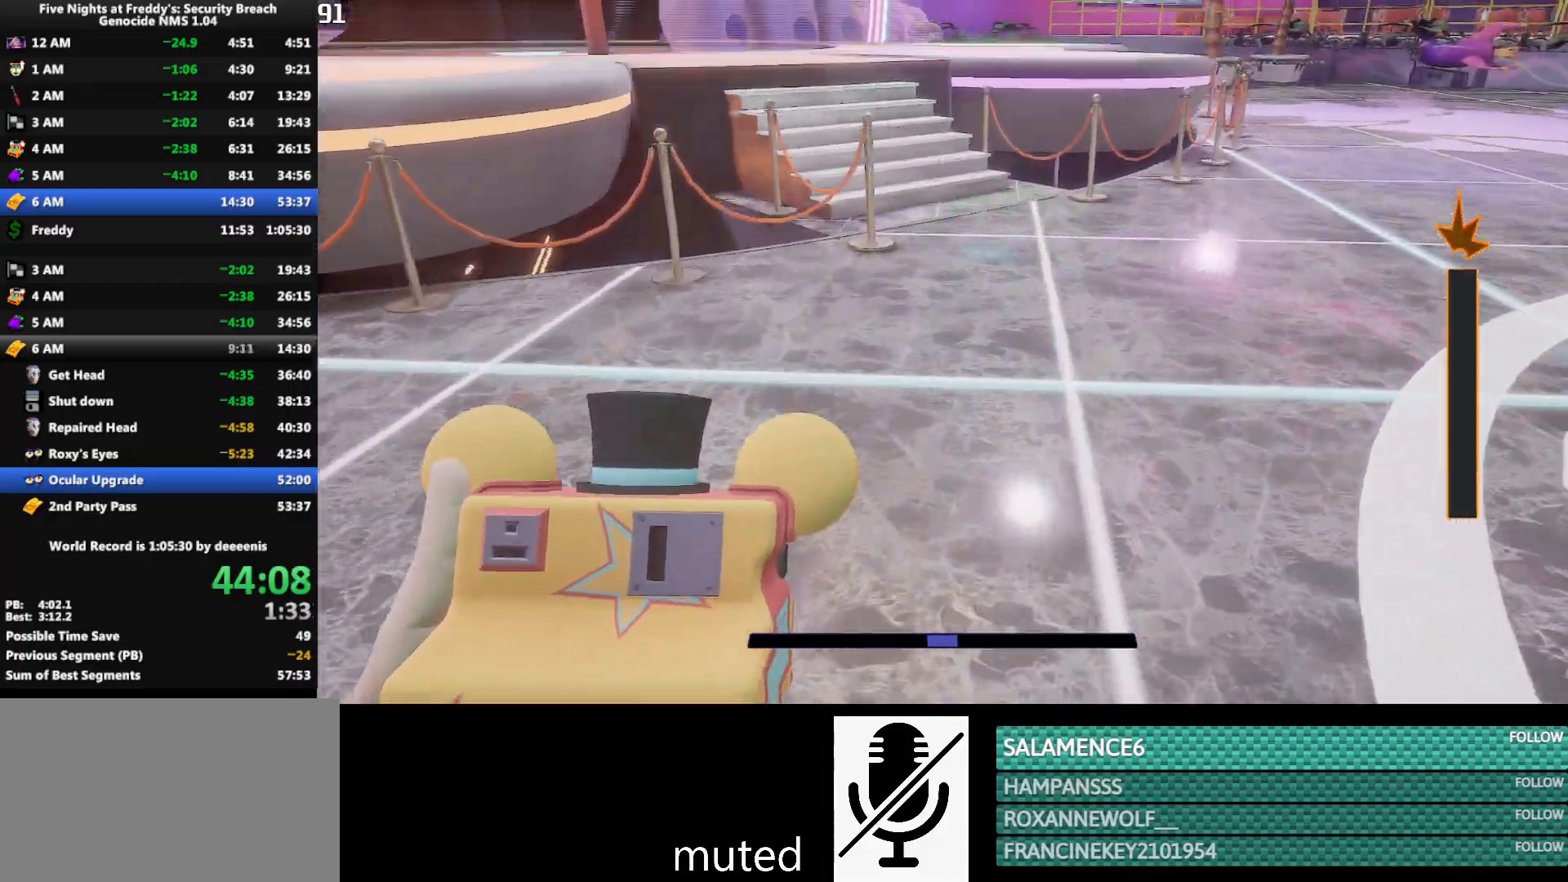
{"keys": ["space", "w"], "mouse": [], "events": [[350, "shift", "down"], [433, "space", "down"], [483, "shift", "up"]]}
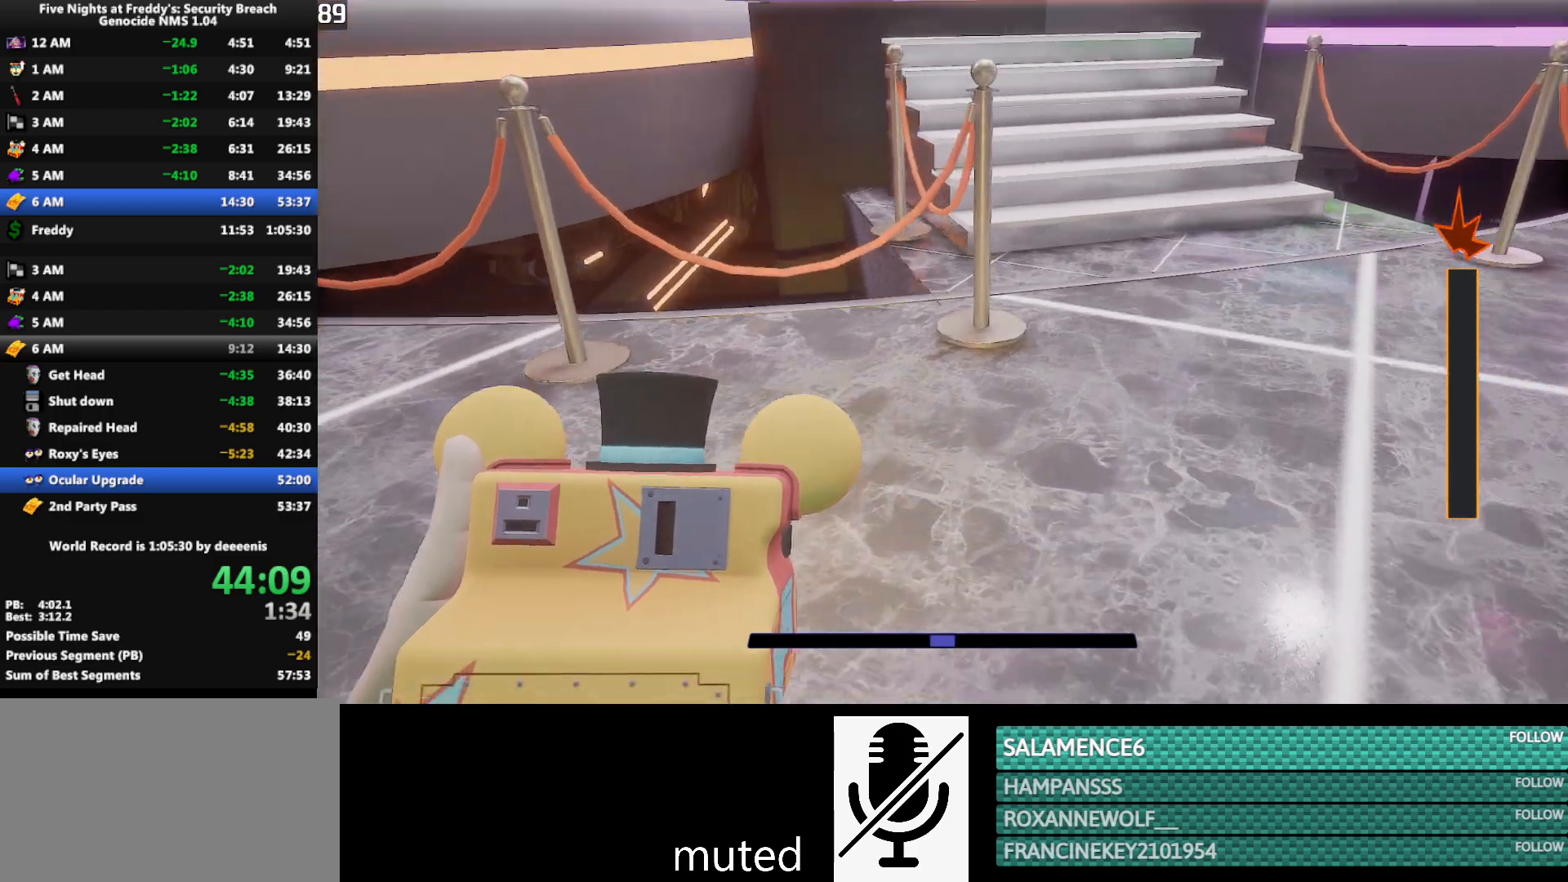
{"keys": ["shift", "w"], "mouse": [], "events": [[33, "space", "up"], [400, "shift", "down"]]}
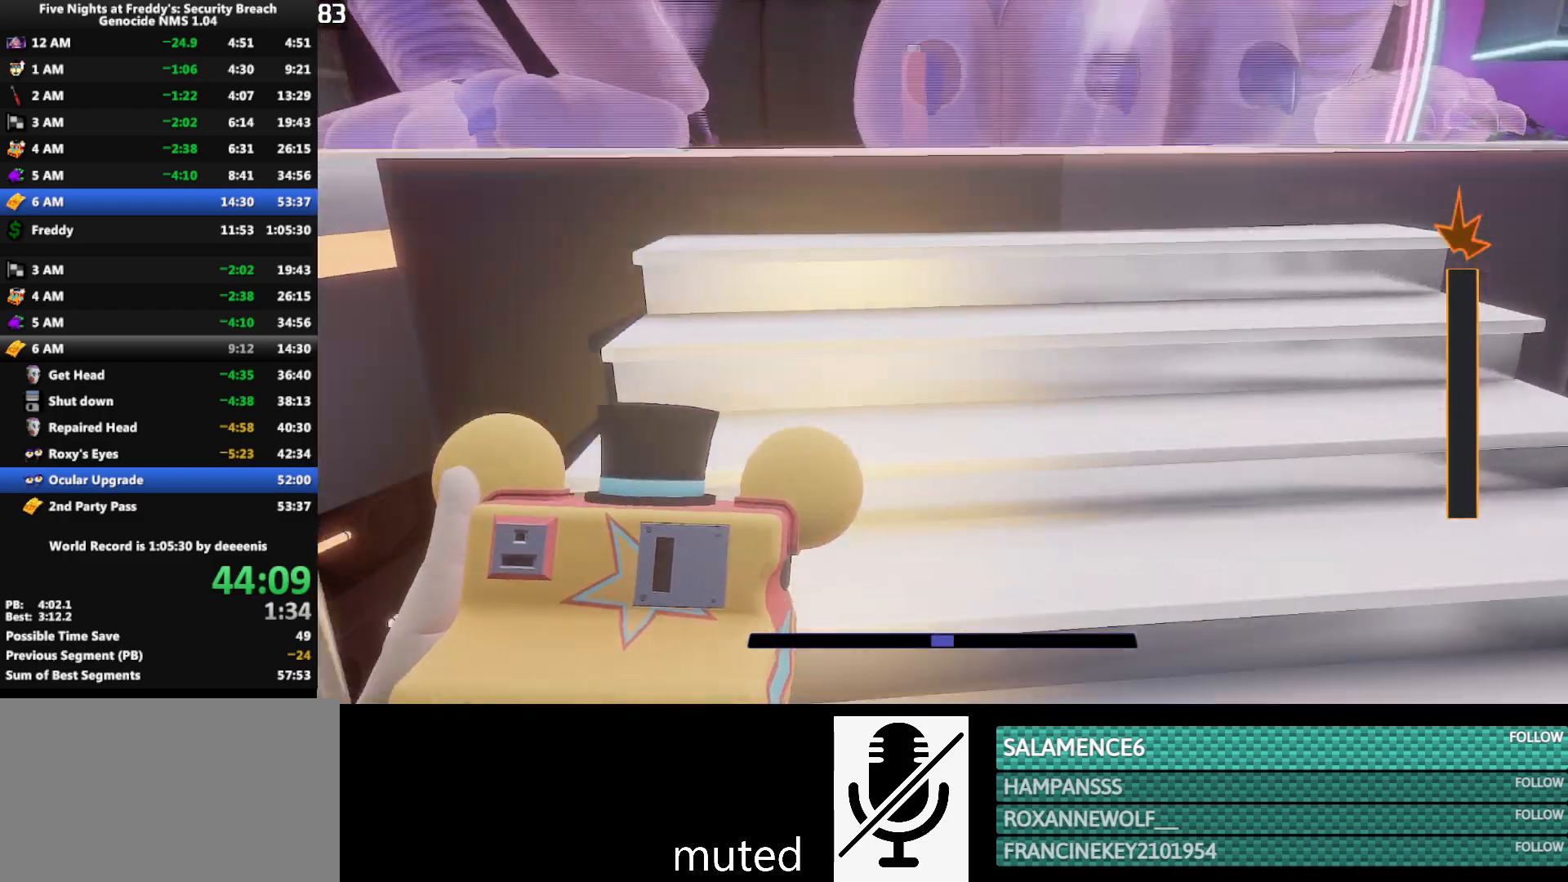
{"keys": ["shift", "w"], "mouse": [], "events": []}
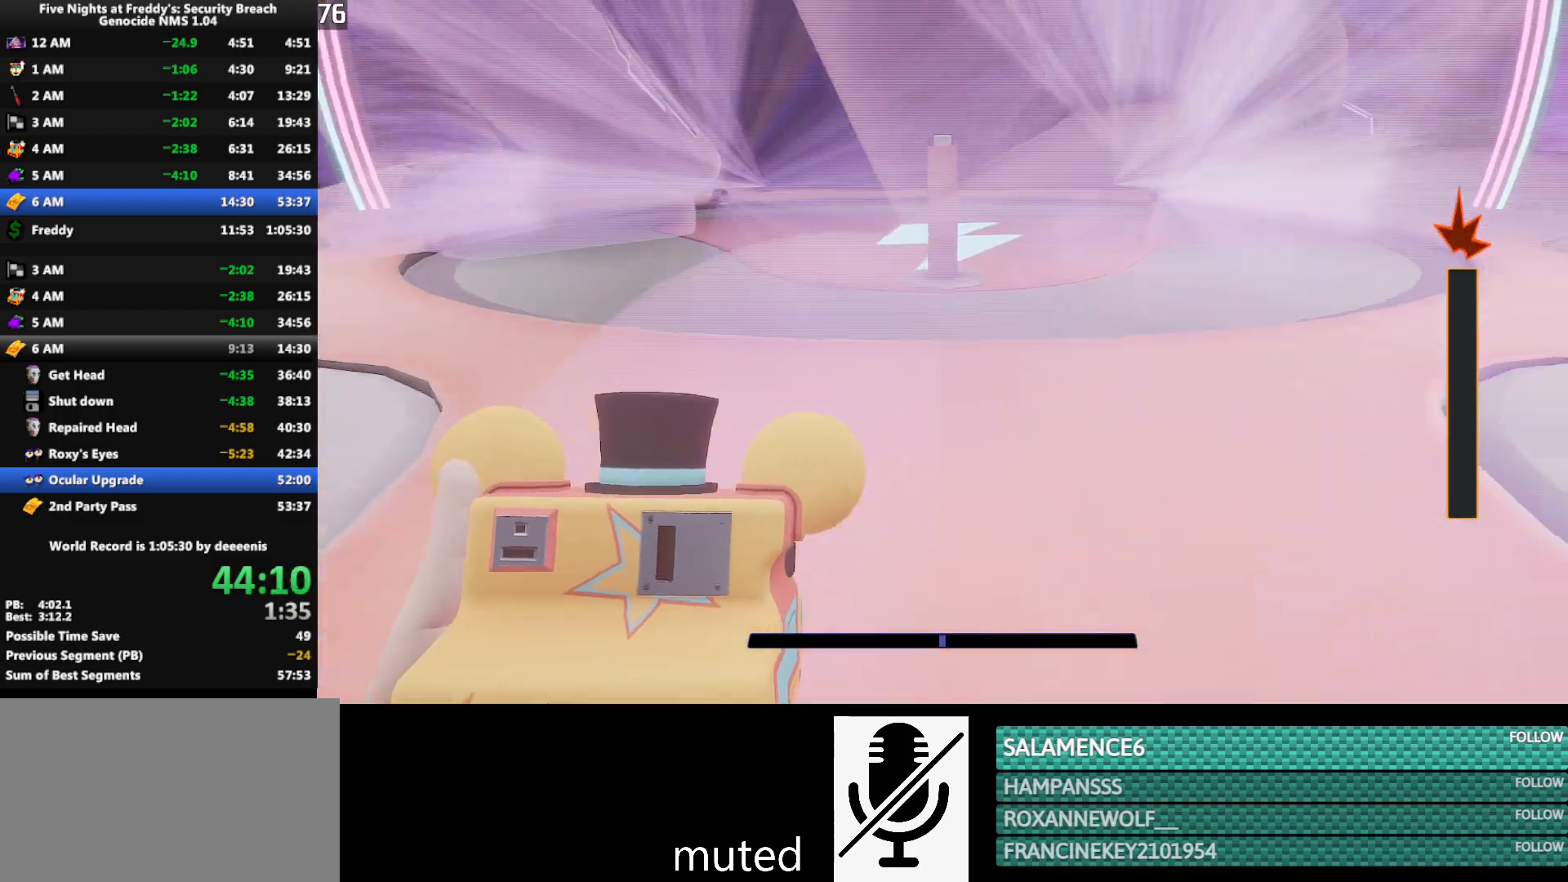
{"keys": ["w"], "mouse": [], "events": [[350, "shift", "up"], [350, "space", "down"], [383, "space", "up"]]}
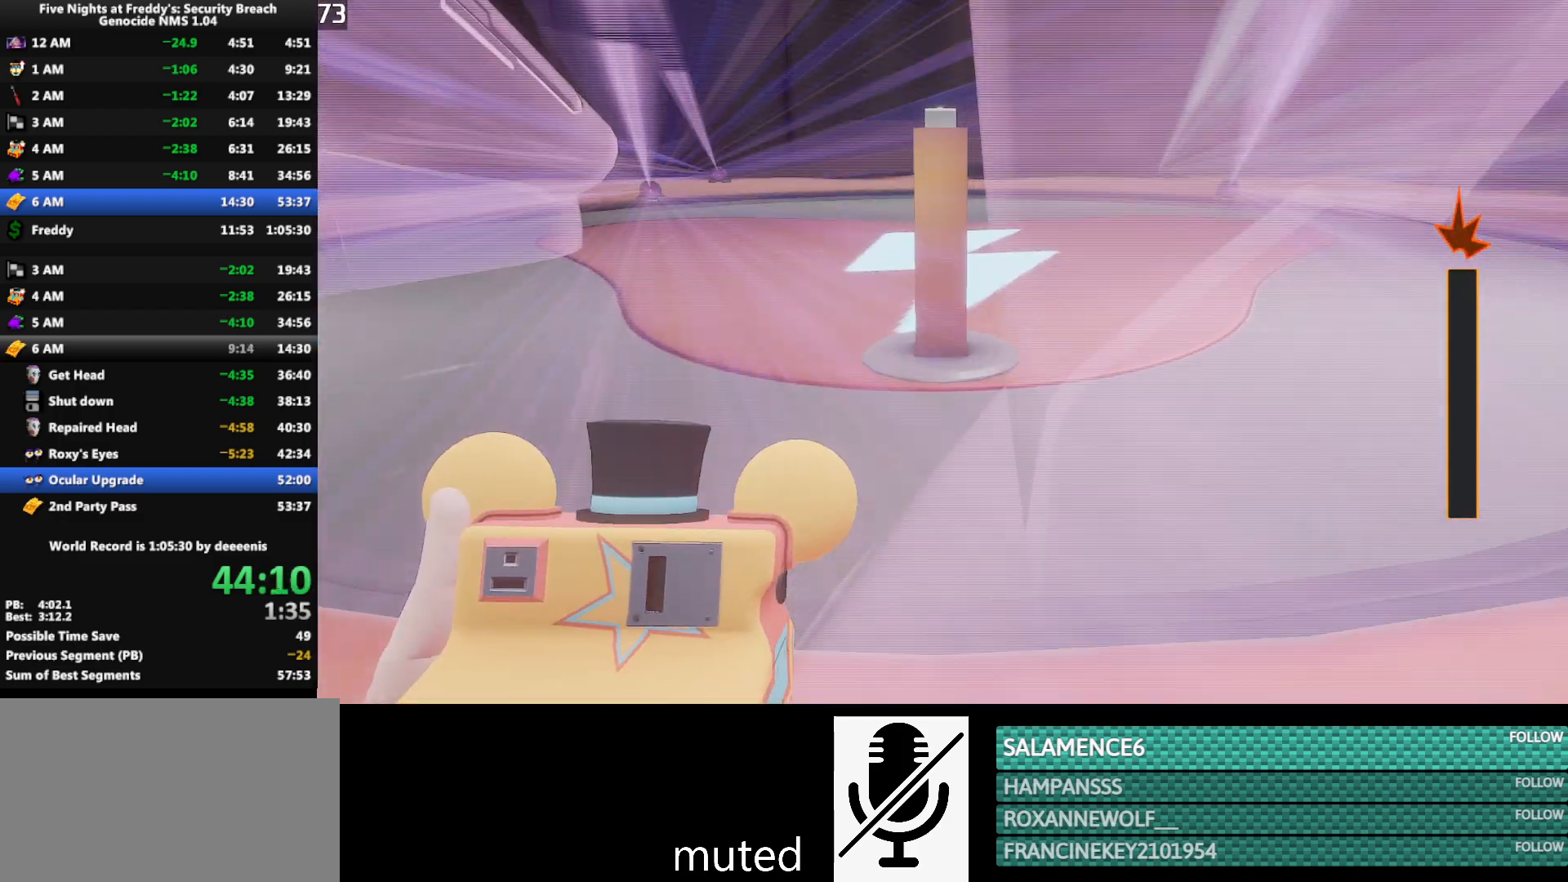
{"keys": ["w"], "mouse": [], "events": []}
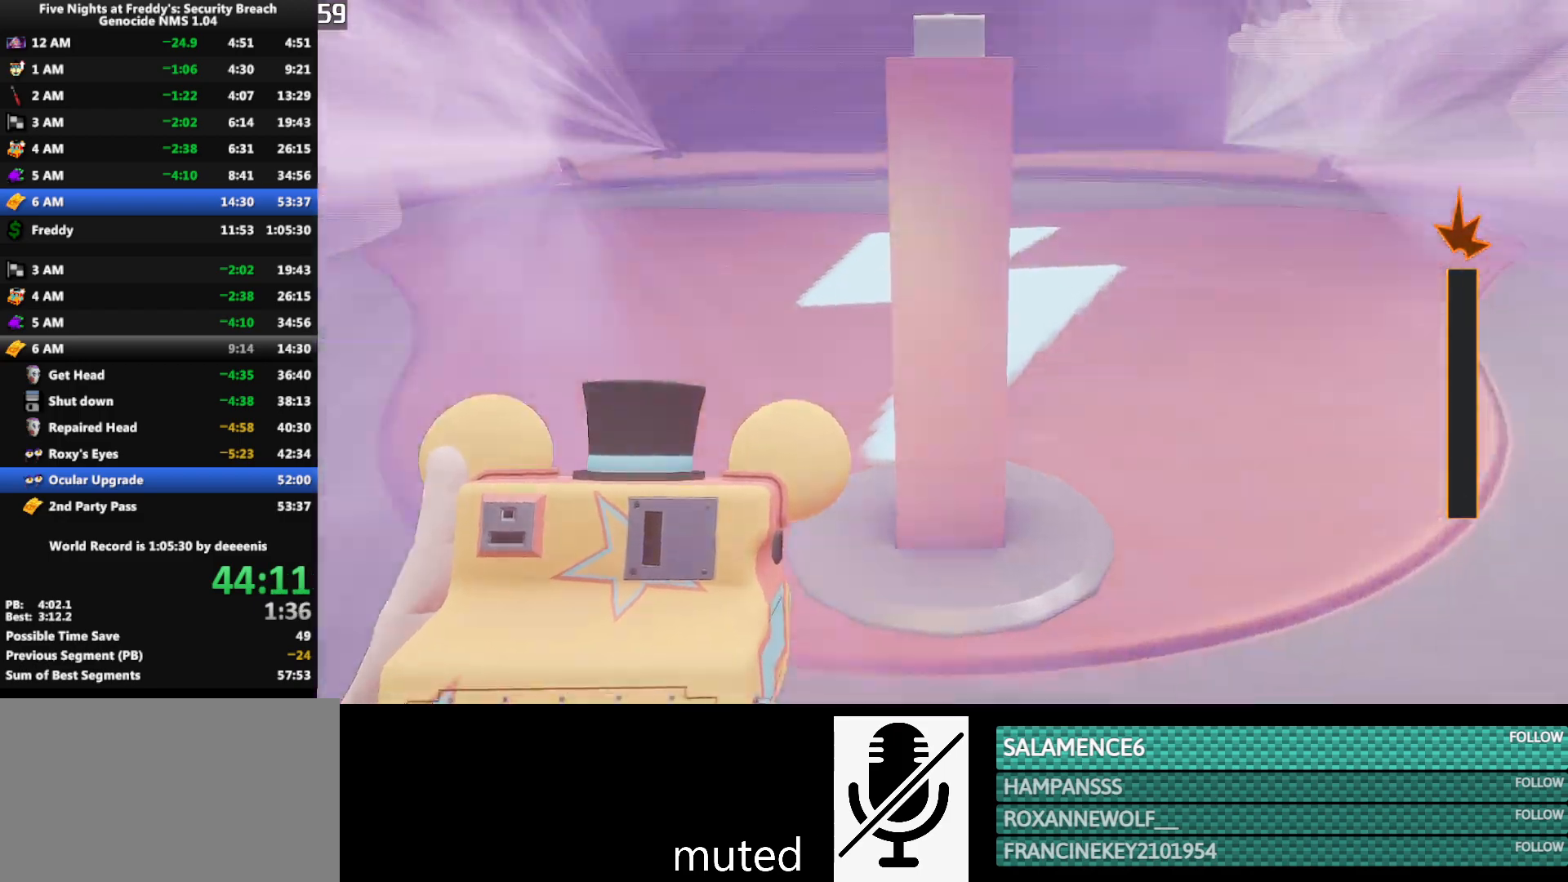
{"keys": ["w"], "mouse": [], "events": [[133, "space", "down"], [233, "space", "up"], [367, "e", "down"], [417, "e", "up"]]}
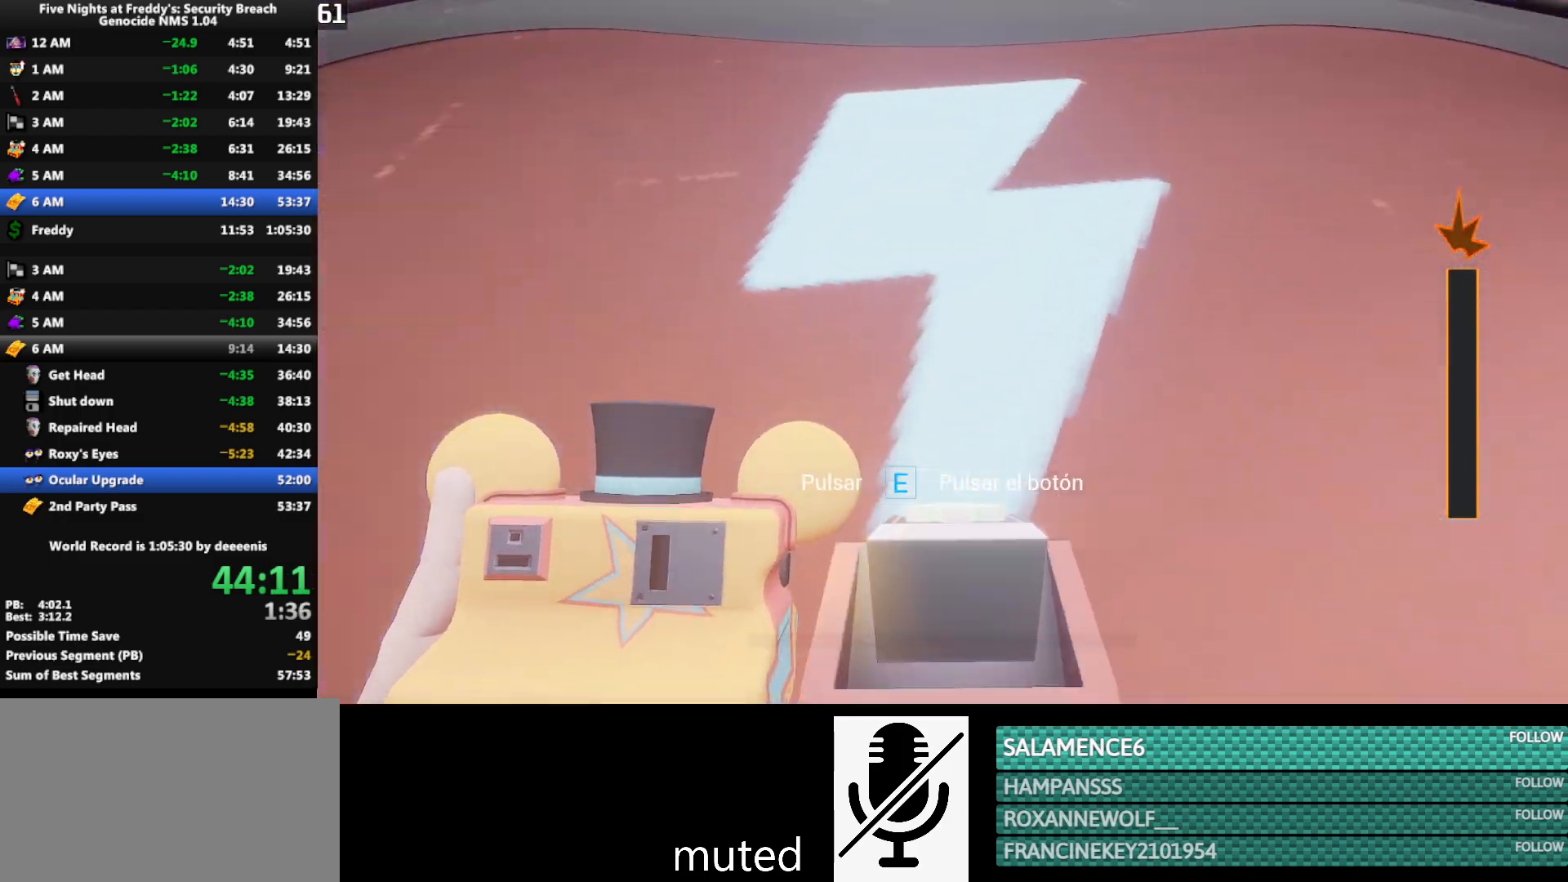
{"keys": ["a", "w"], "mouse": [], "events": [[17, "e", "down"], [67, "e", "up"], [100, "e", "down"], [200, "a", "down"], [200, "e", "up"]]}
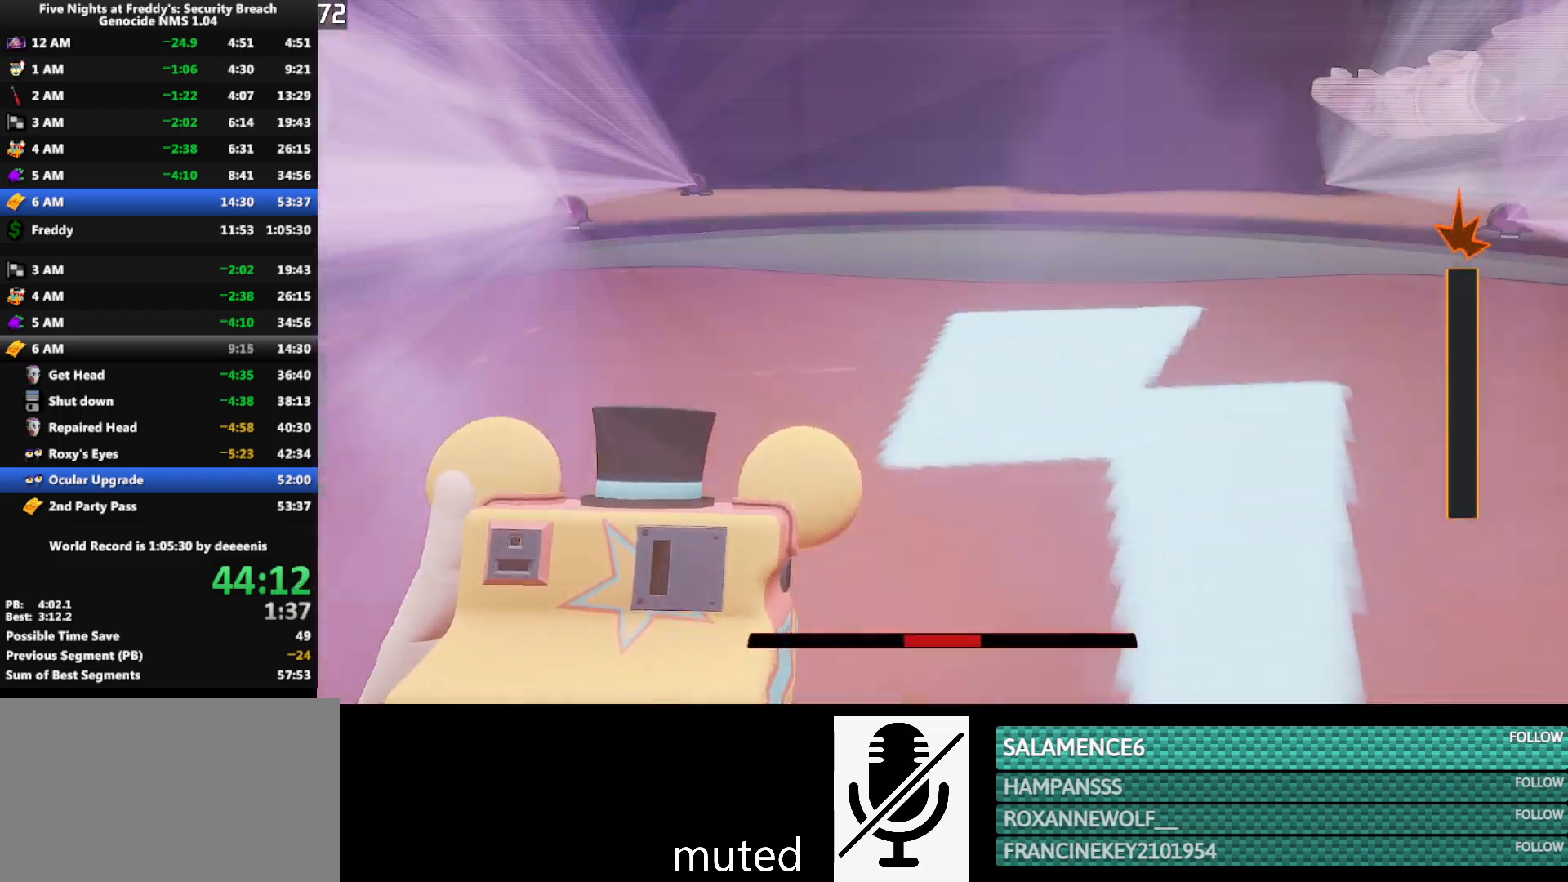
{"keys": ["d", "w"], "mouse": [], "events": [[33, "a", "up"], [217, "r", "down"], [267, "r", "up"], [500, "d", "down"]]}
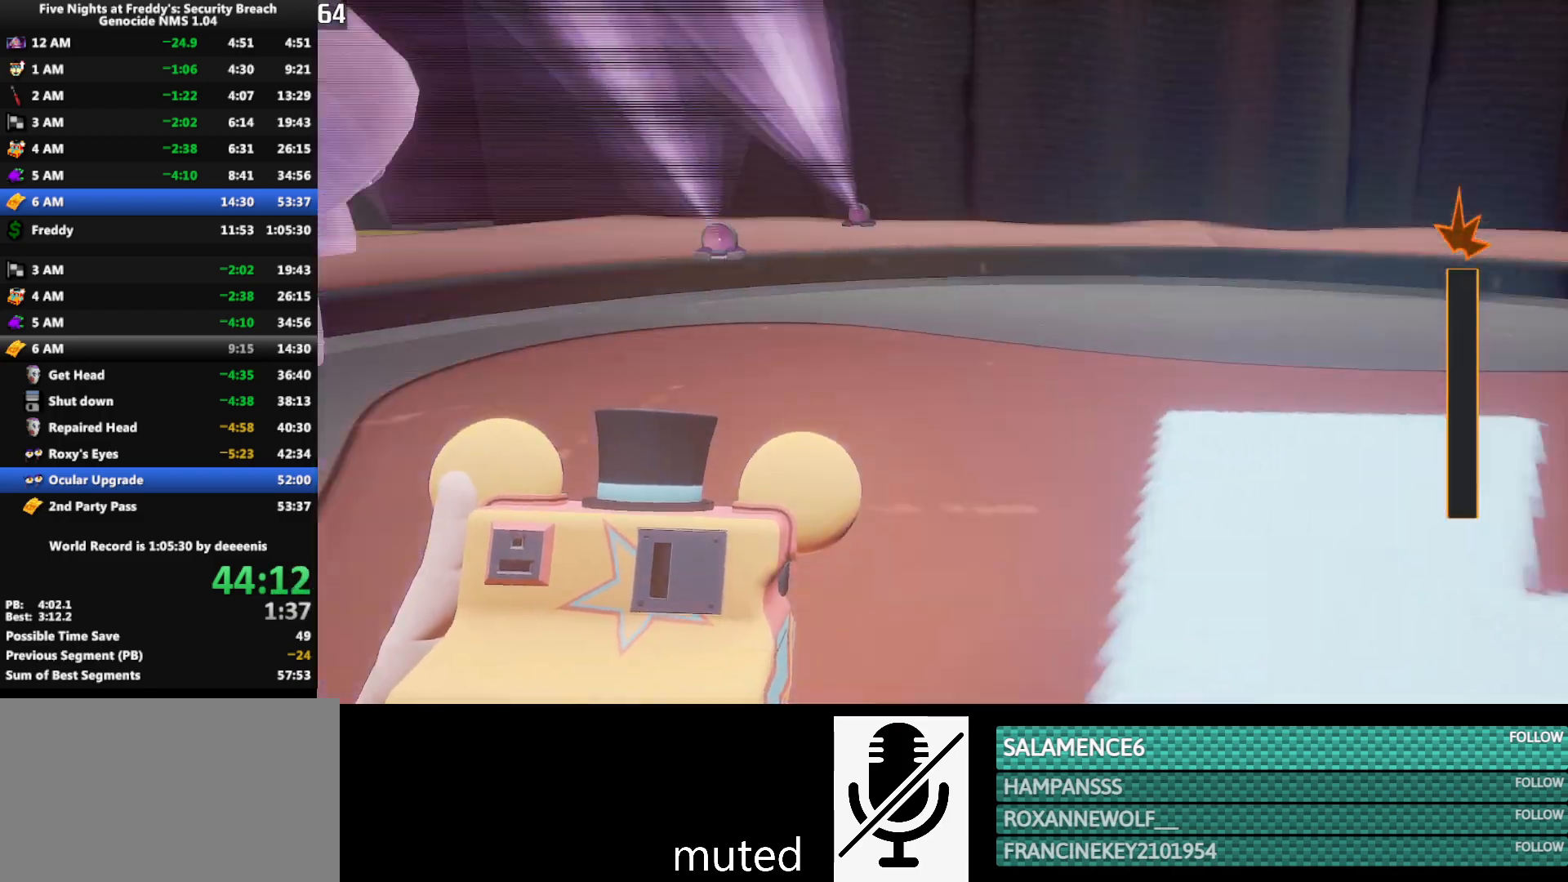
{"keys": ["d"], "mouse": [], "events": [[333, "w", "up"]]}
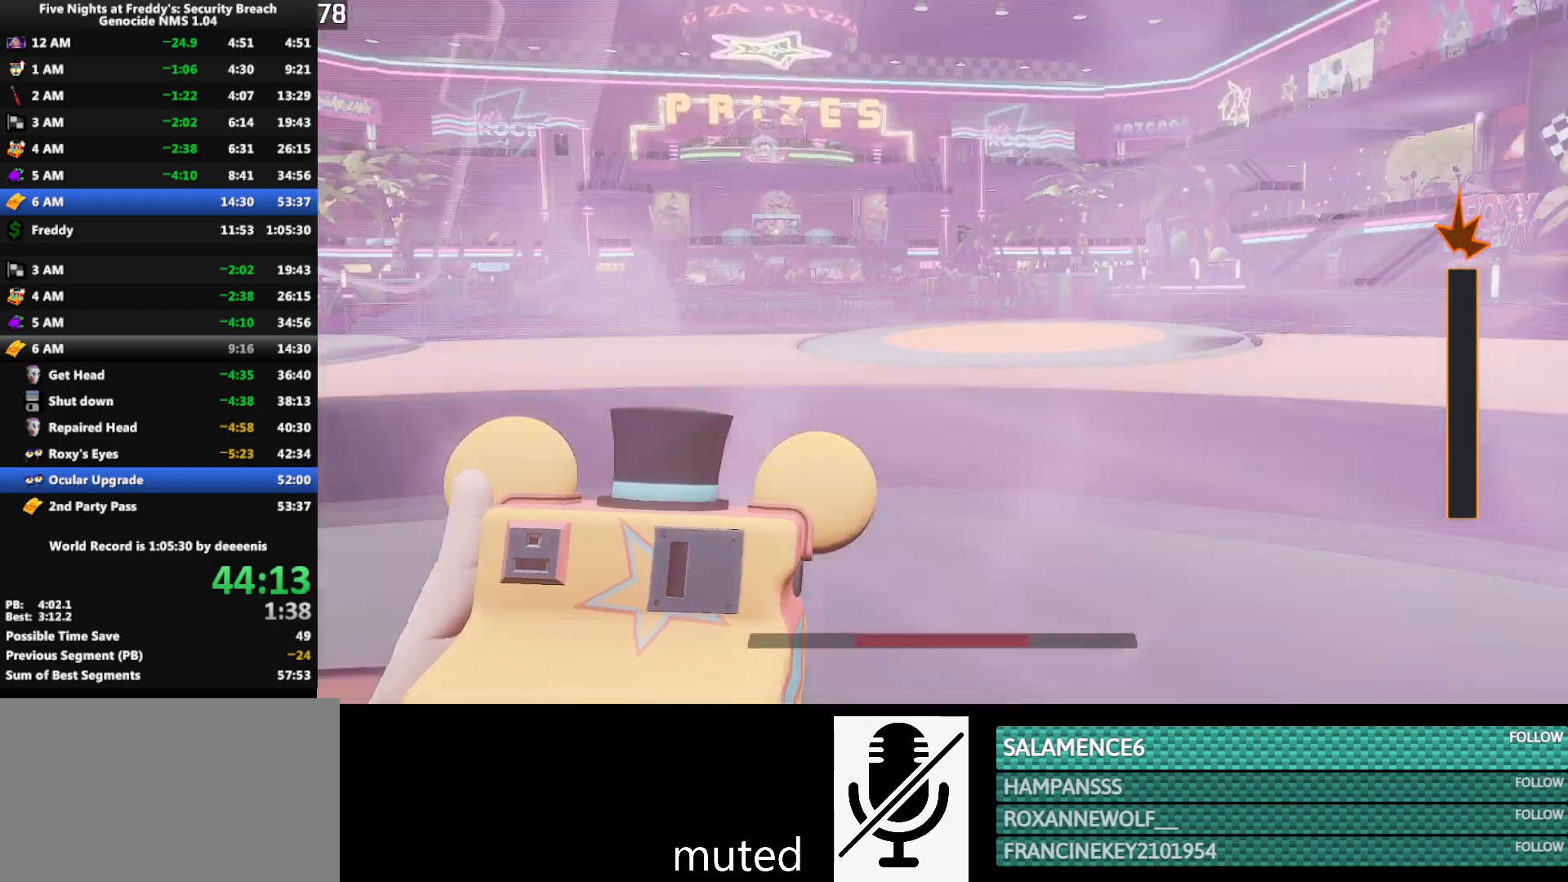
{"keys": [], "mouse": [], "events": [[17, "s", "down"], [100, "d", "up"], [383, "s", "up"]]}
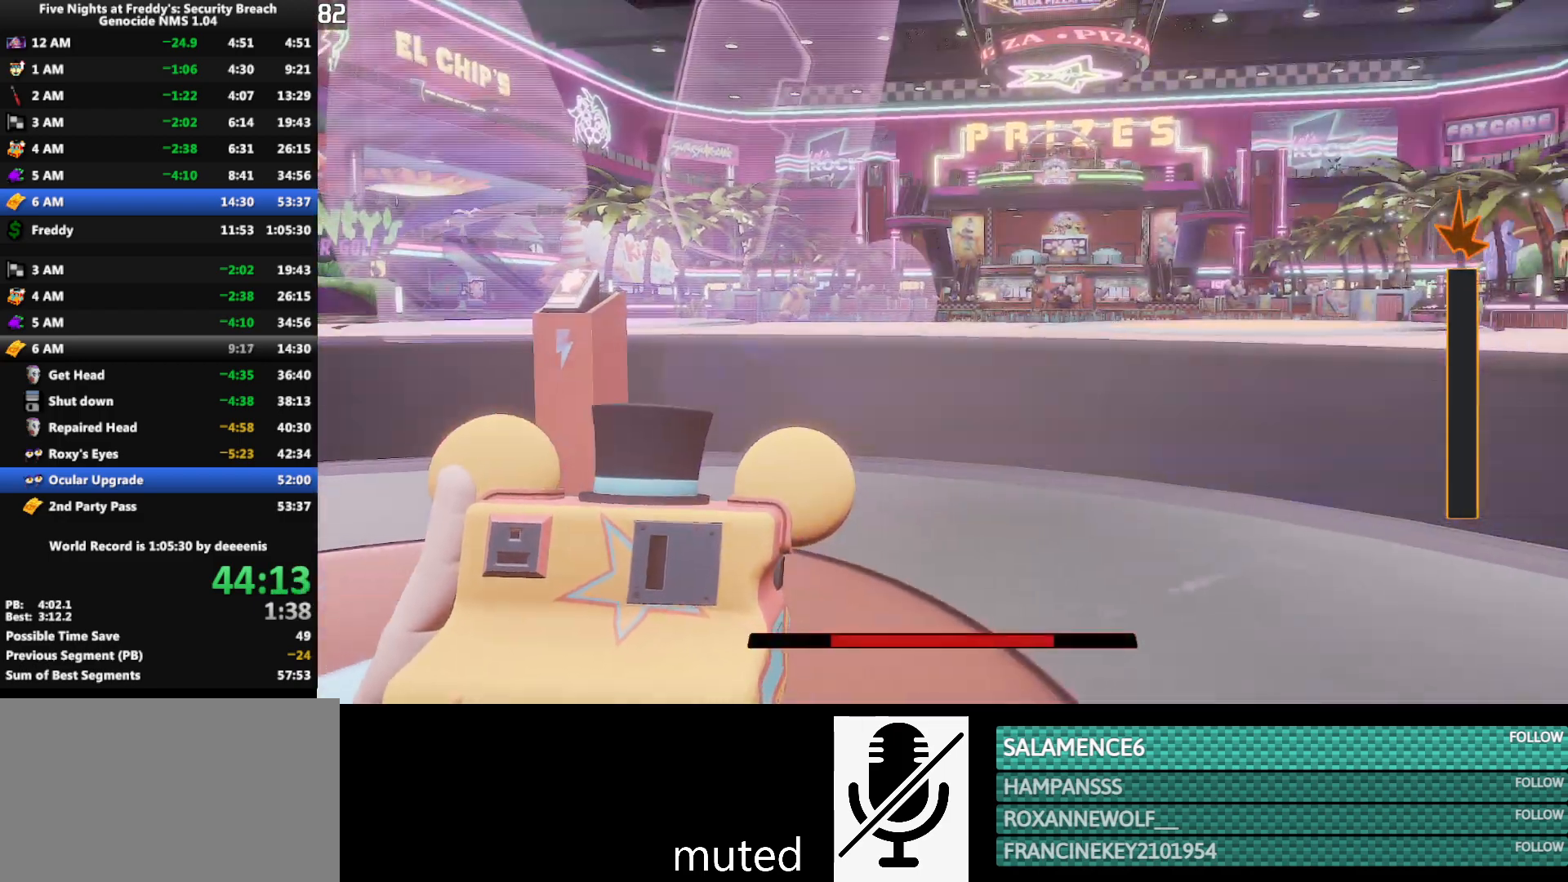
{"keys": [], "mouse": [], "events": [[267, "s", "down"], [317, "a", "down"], [400, "a", "up"], [400, "s", "up"]]}
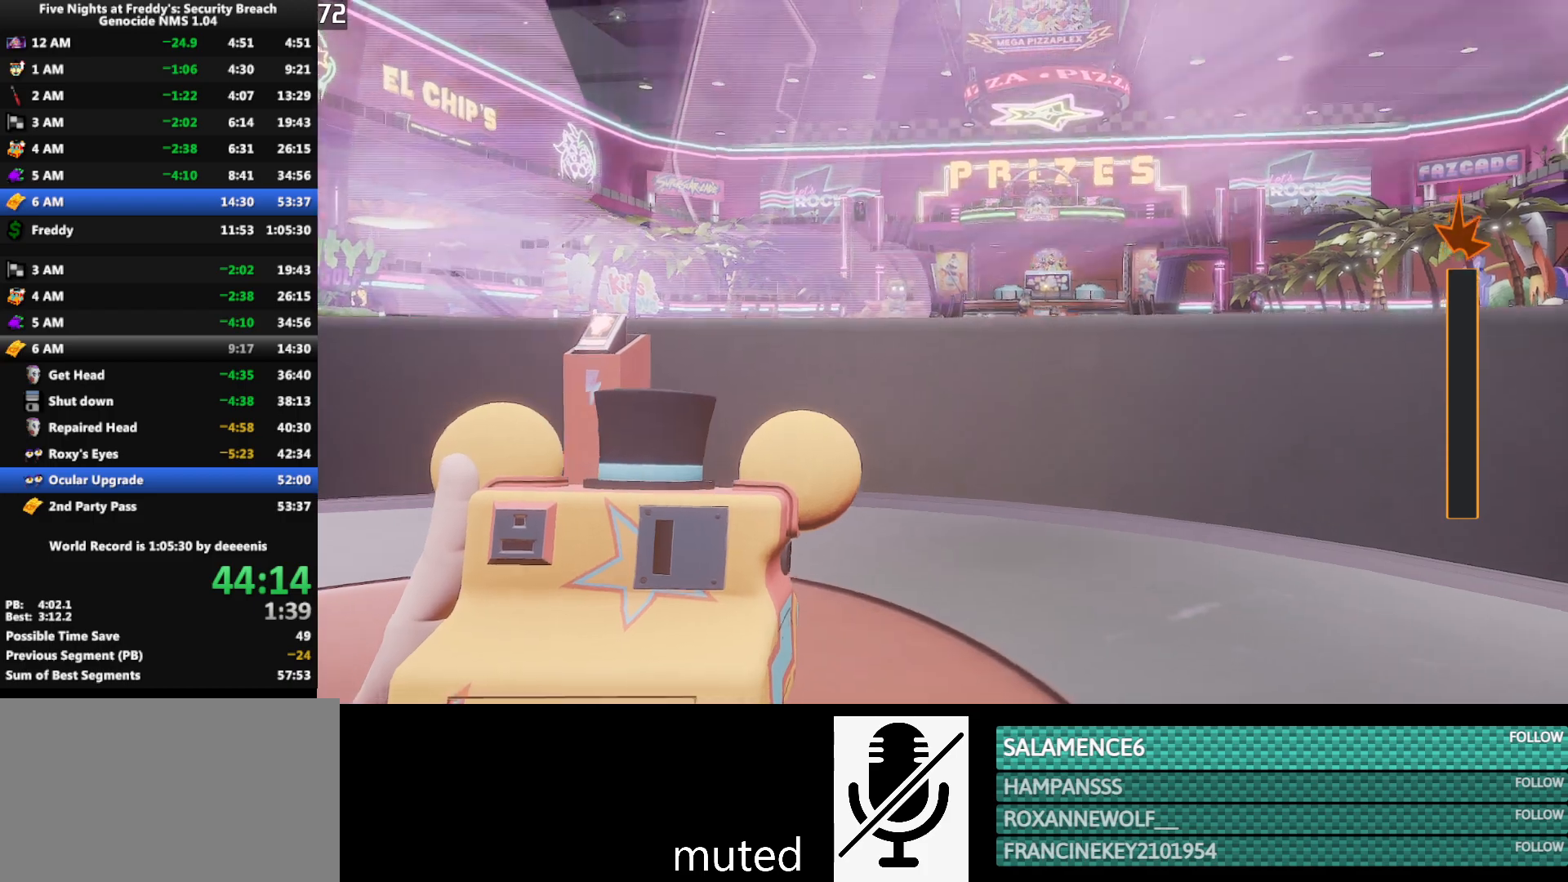
{"keys": ["s"], "mouse": [], "events": [[283, "a", "down"], [283, "s", "down"], [367, "a", "up"], [367, "s", "up"], [467, "s", "down"]]}